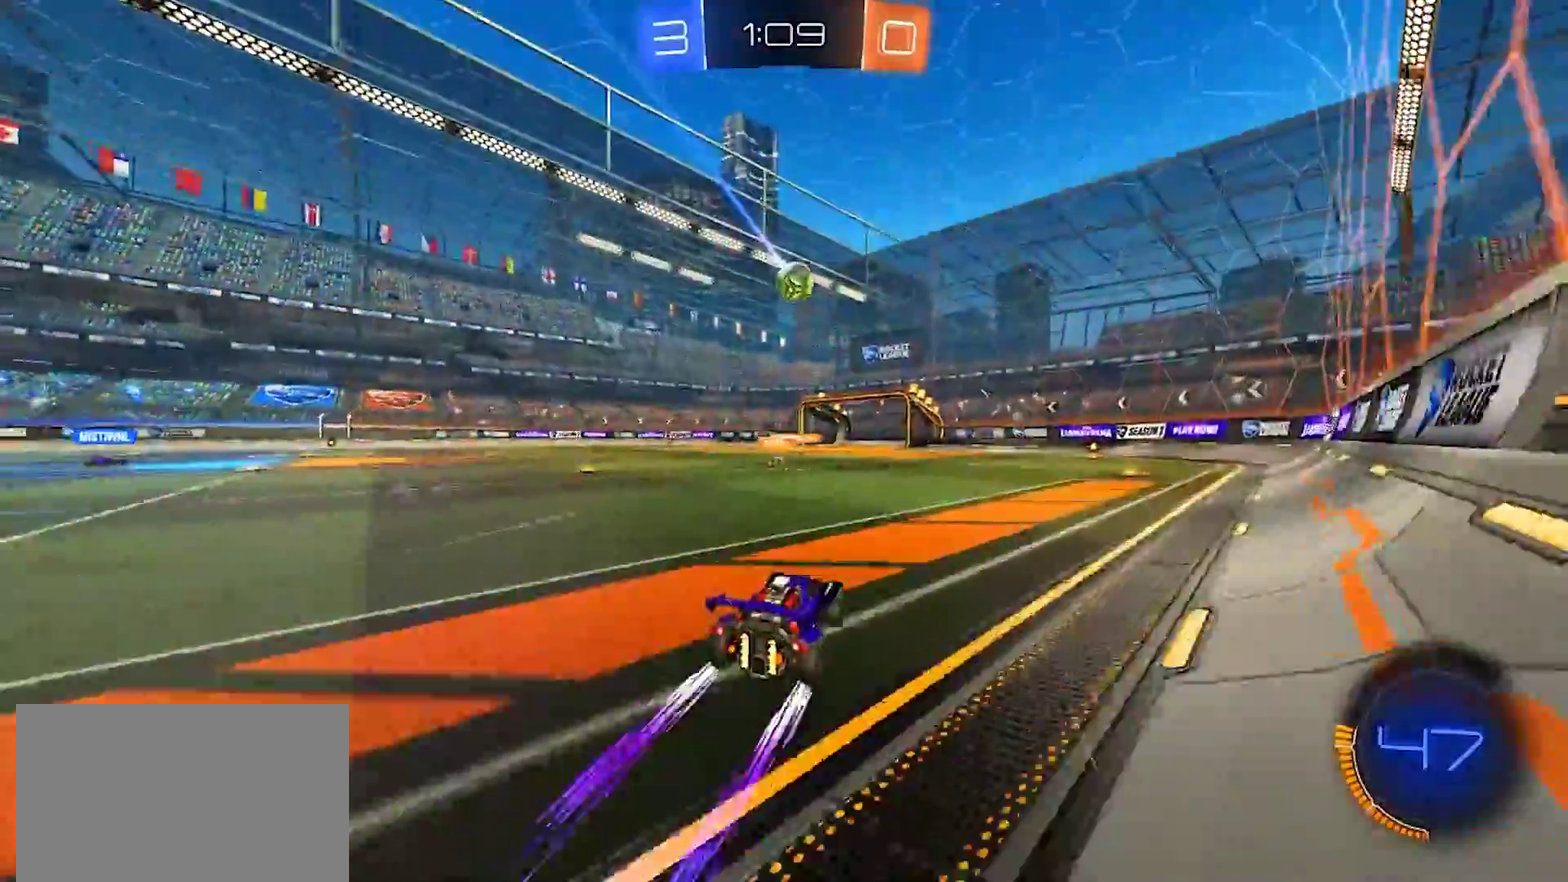
Gameplay with a controller (PlayStation layout); each line is a JSON object with the inputs held at the frame after it. "events" lists button and stick changes between this image and that frame as [ms after this image, input, new state], when the widget could be followed in between. Not read: L1 L3 R1 R3.
{"buttons": ["R2"], "left_stick": "center", "right_stick": "center", "events": [[233, "left_stick", "right"], [367, "left_stick", "center"]]}
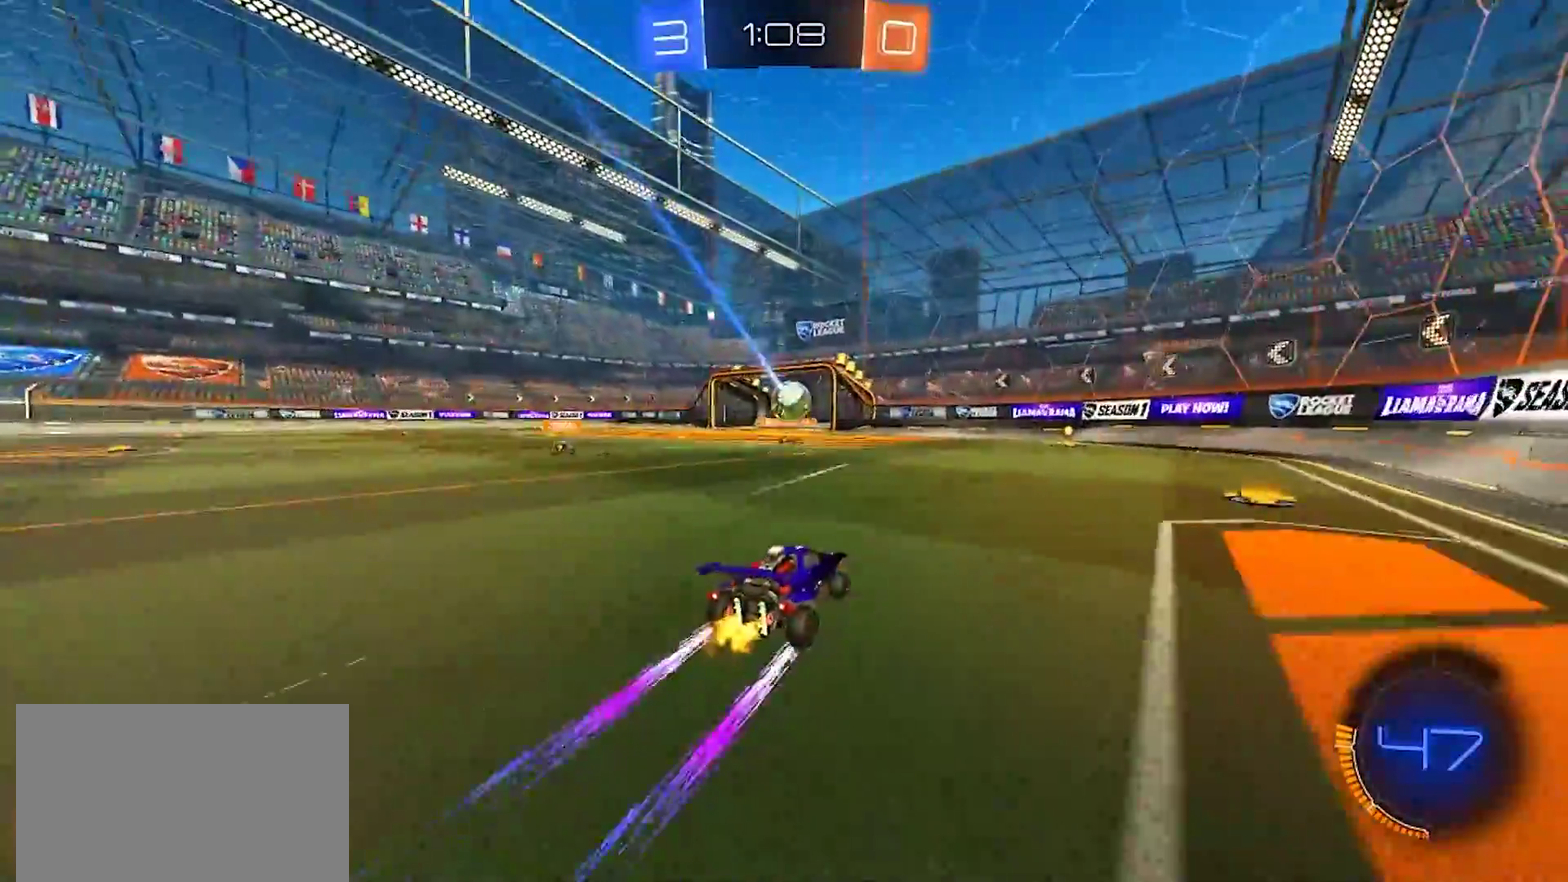
{"buttons": ["R2"], "left_stick": "left", "right_stick": "center", "events": [[17, "left_stick", "left"], [200, "left_stick", "center"], [250, "left_stick", "right"], [300, "TRIANGLE", "down"], [450, "TRIANGLE", "up"], [467, "left_stick", "left"]]}
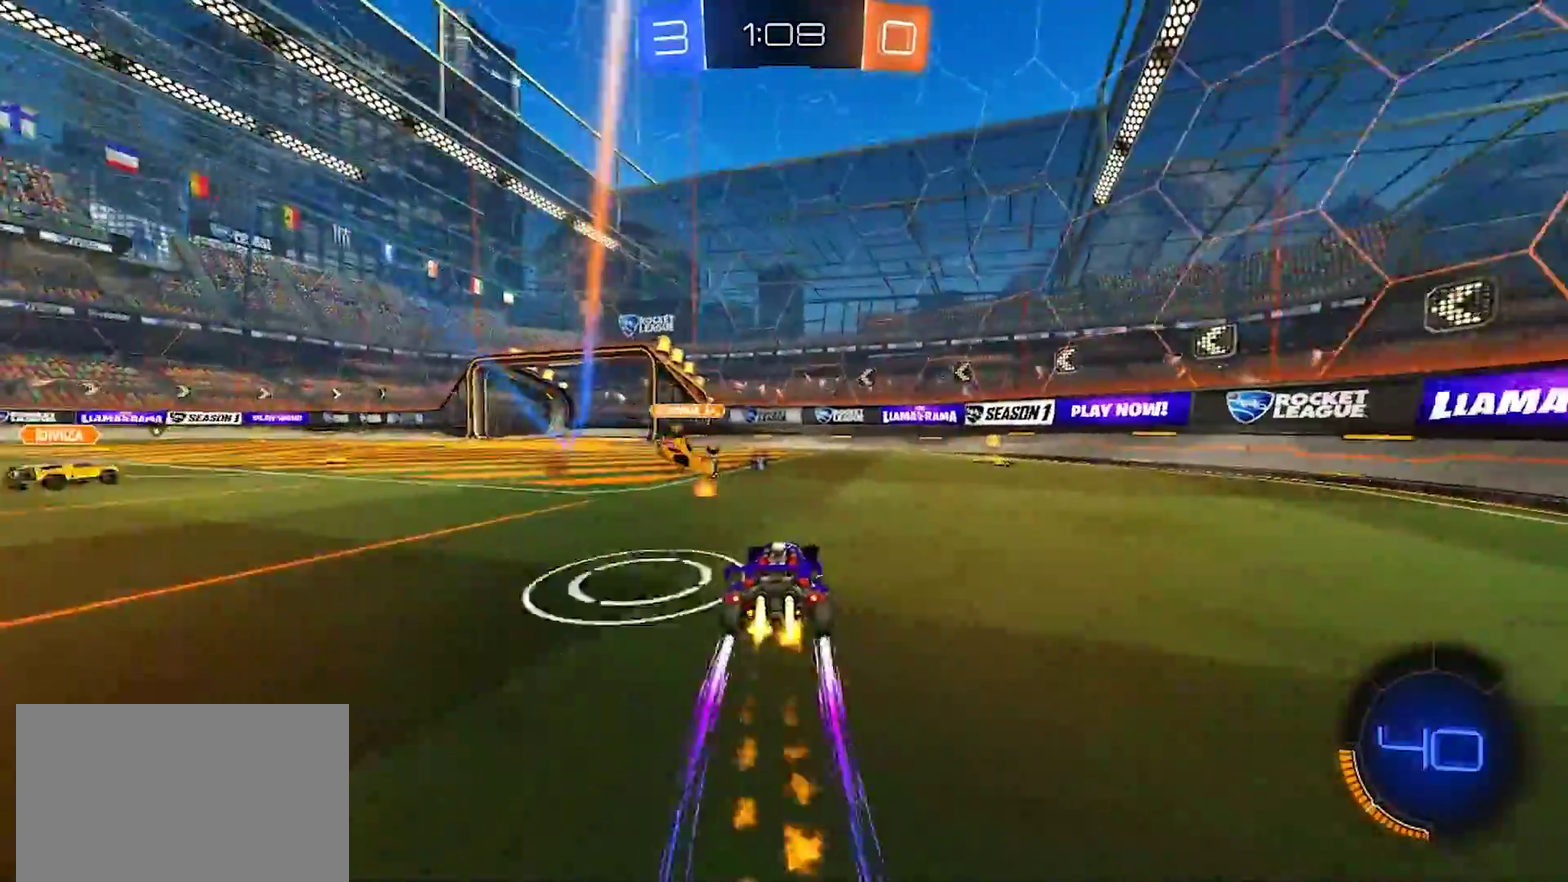
{"buttons": ["R2"], "left_stick": "right", "right_stick": "center", "events": [[133, "left_stick", "down-right"], [233, "R2", "up"], [400, "L2", "down"], [450, "L2", "up"], [450, "left_stick", "right"], [500, "R2", "down"]]}
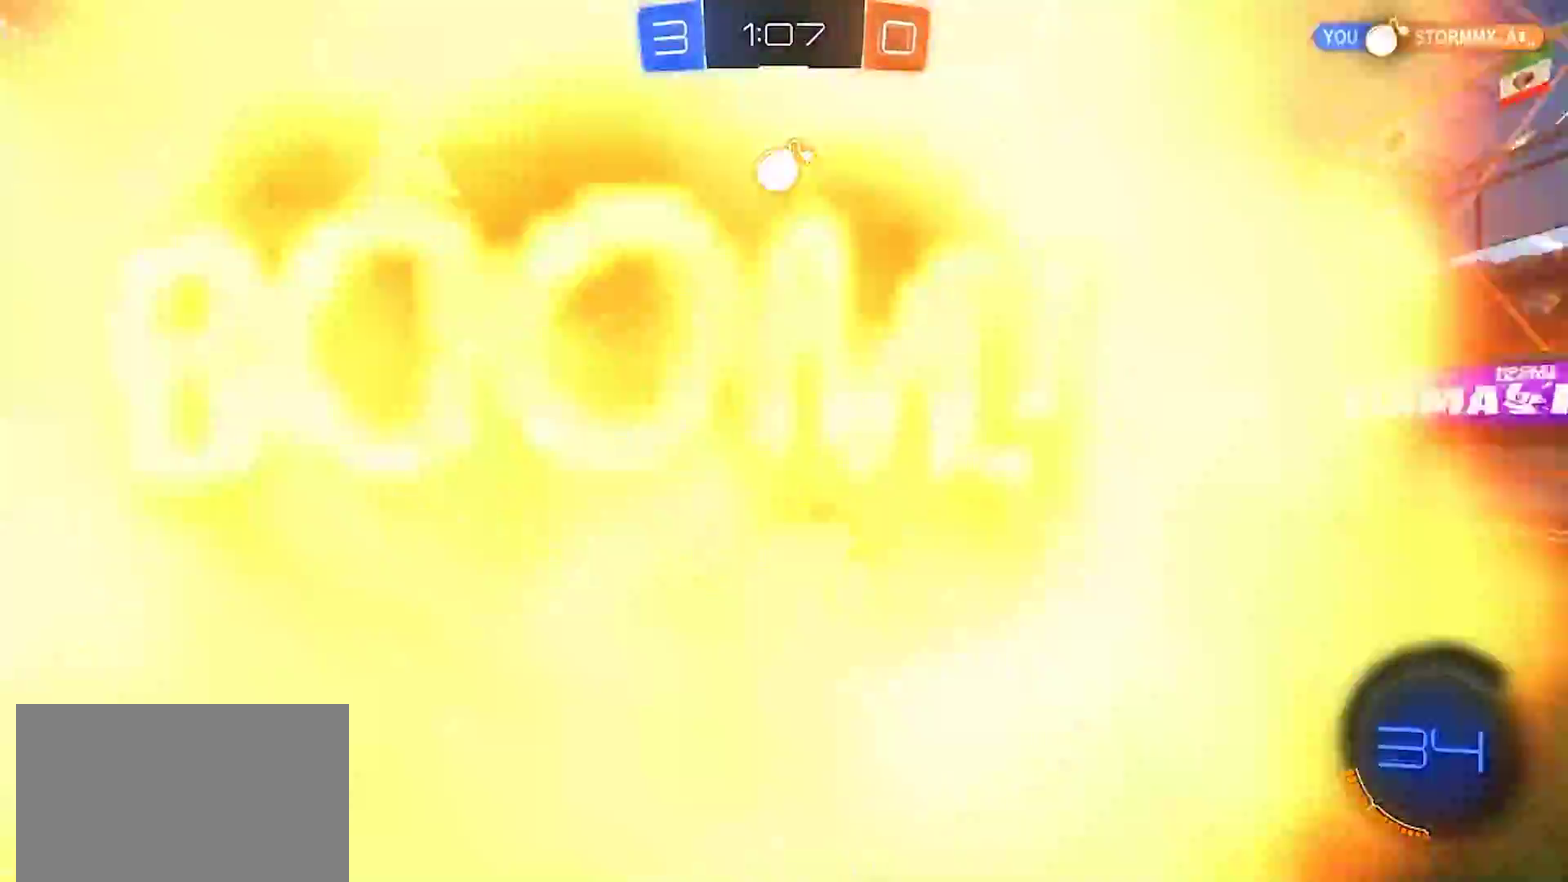
{"buttons": ["R2"], "left_stick": "center", "right_stick": "center", "events": [[167, "left_stick", "left"], [267, "left_stick", "center"]]}
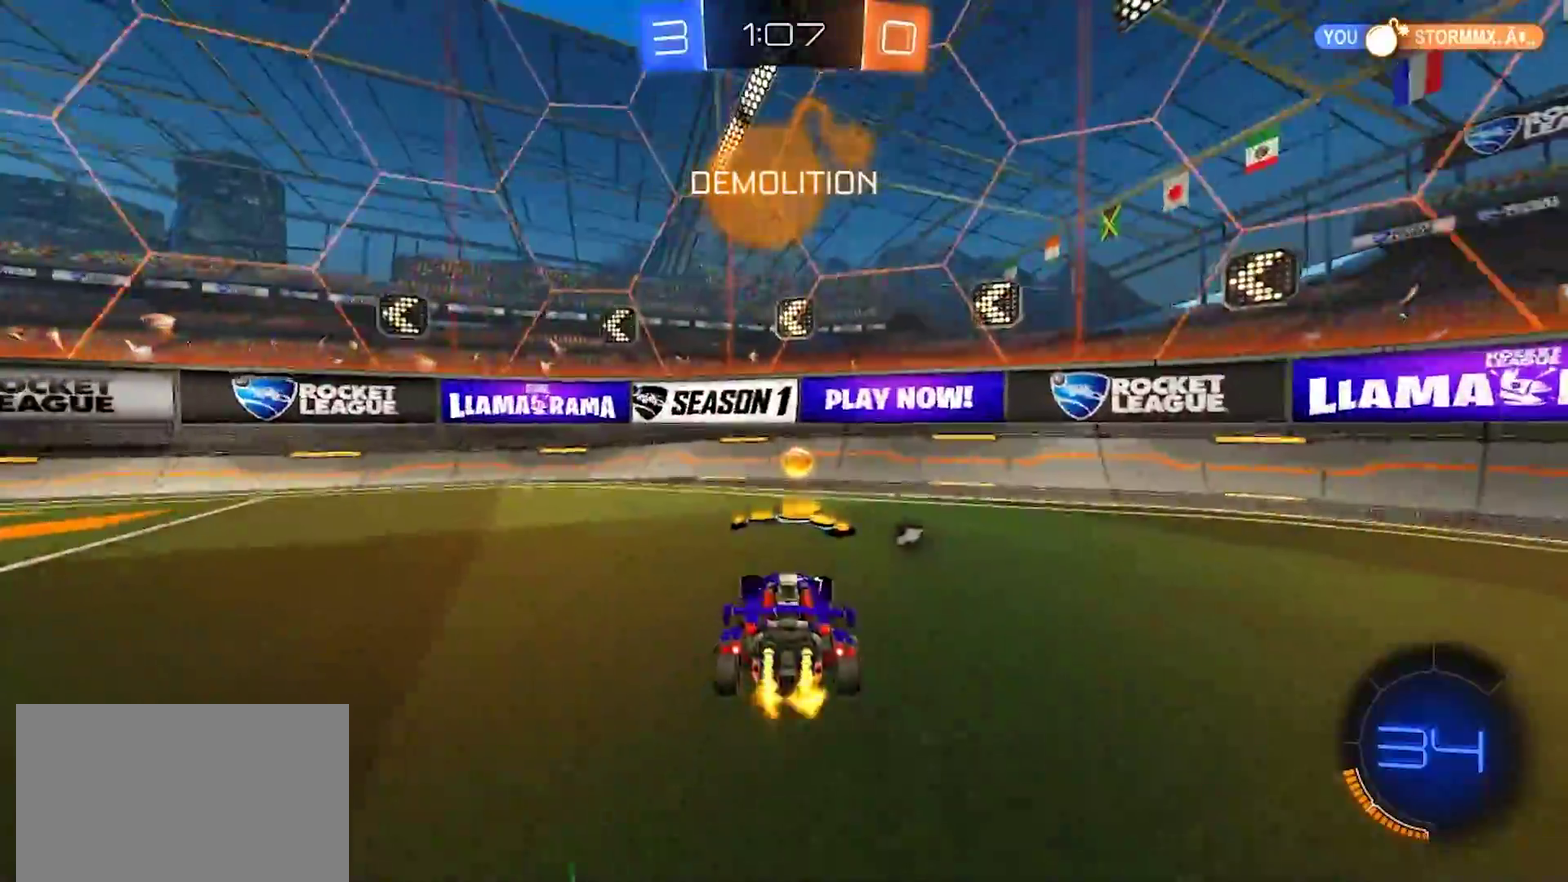
{"buttons": ["R2"], "left_stick": "center", "right_stick": "center", "events": [[33, "TRIANGLE", "down"], [150, "TRIANGLE", "up"], [150, "left_stick", "left"], [400, "left_stick", "center"]]}
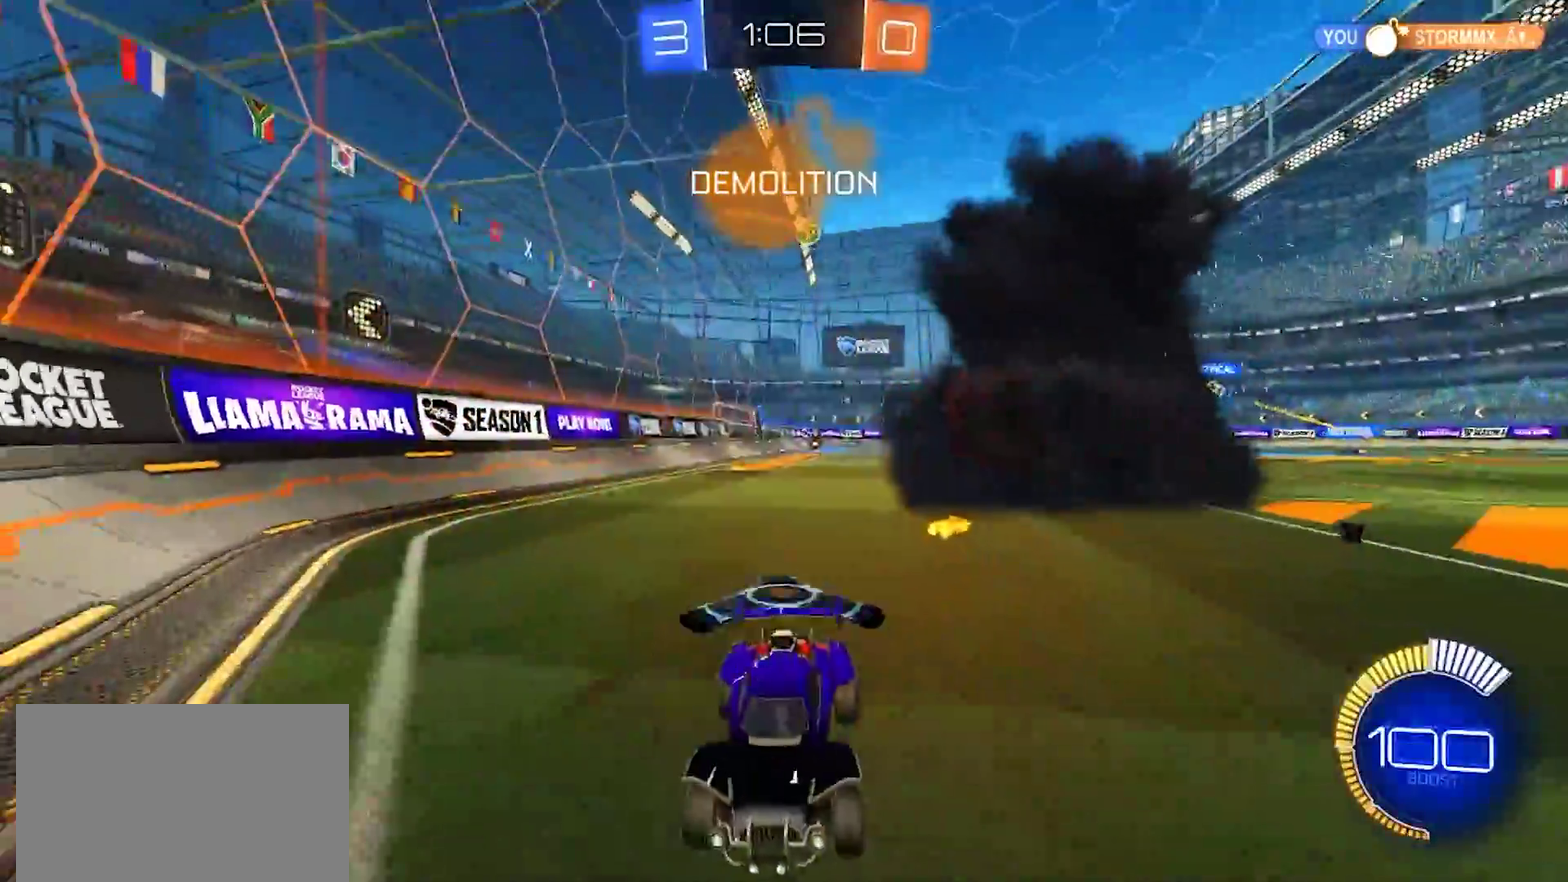
{"buttons": ["R2"], "left_stick": "left", "right_stick": "center", "events": [[83, "left_stick", "left"], [200, "SQUARE", "down"], [333, "SQUARE", "up"]]}
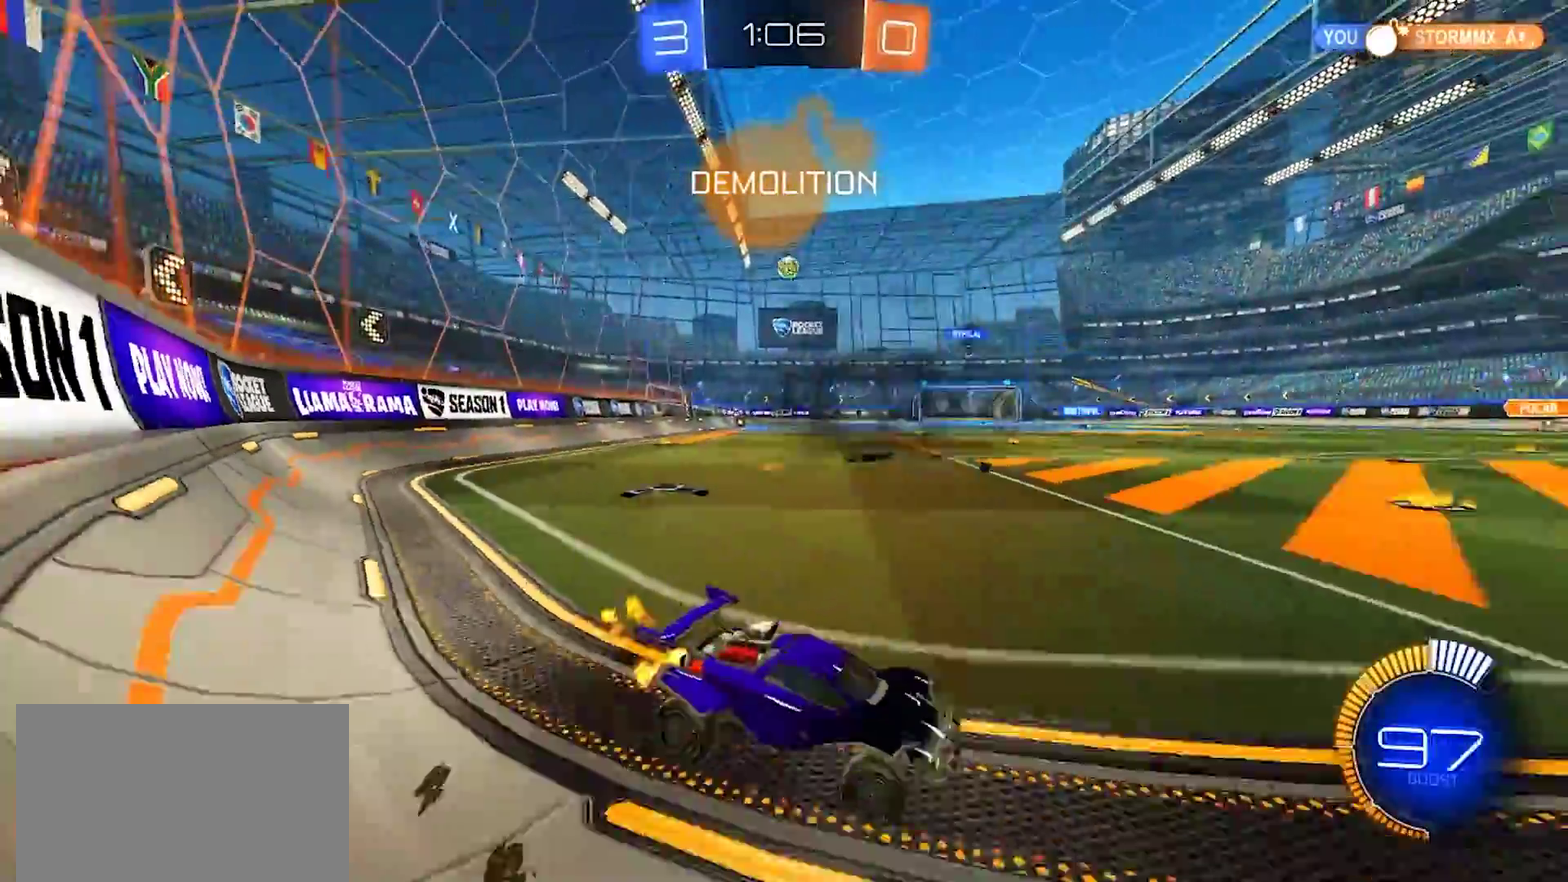
{"buttons": ["R2"], "left_stick": "left", "right_stick": "center", "events": [[367, "TRIANGLE", "down"], [500, "TRIANGLE", "up"]]}
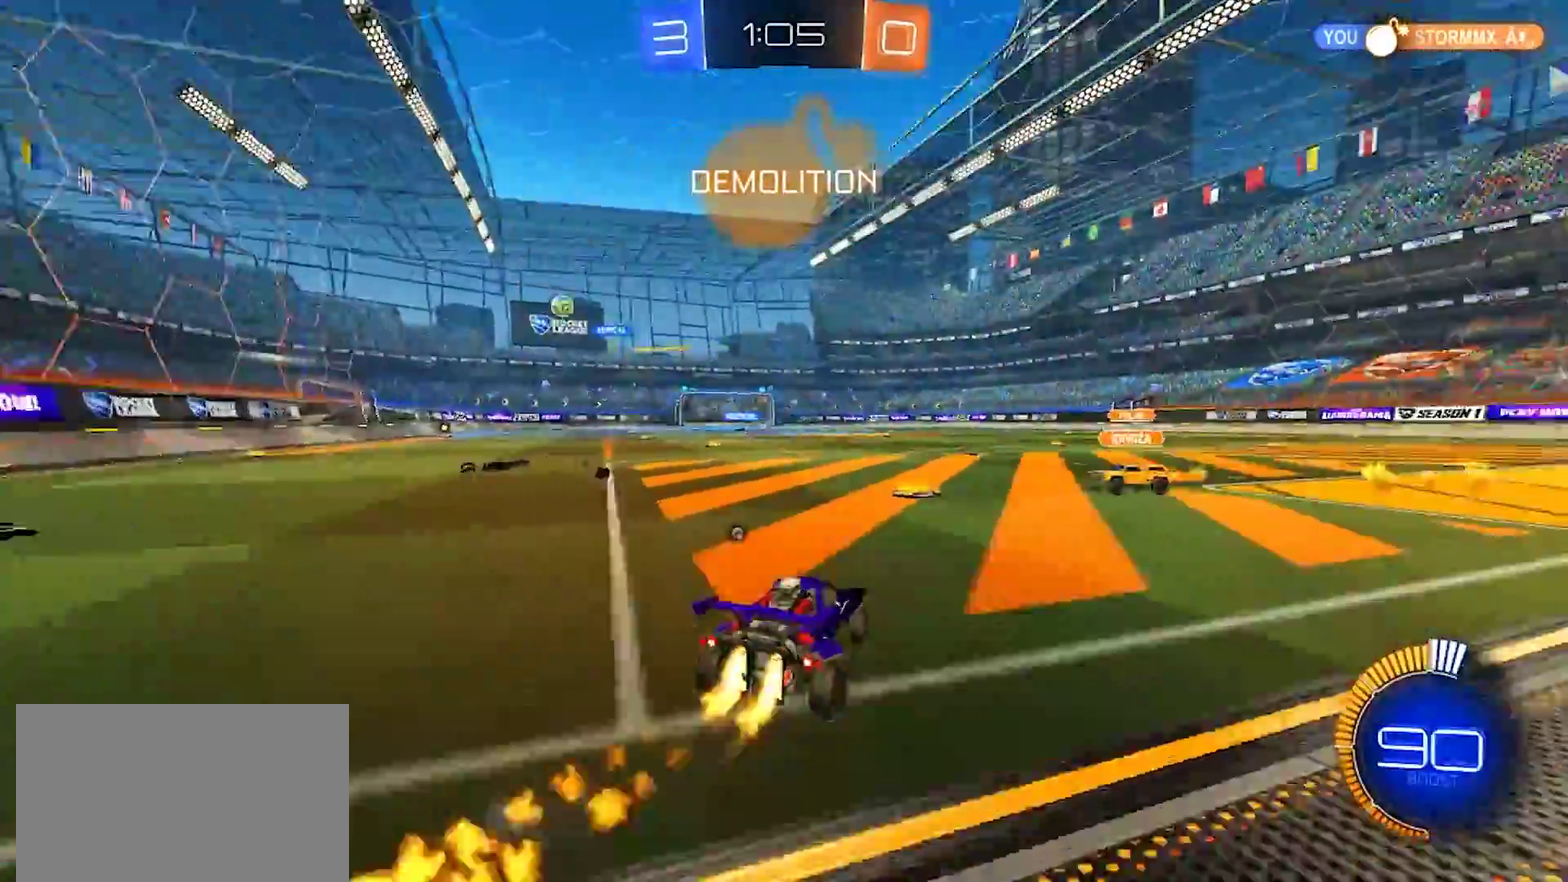
{"buttons": ["CROSS", "R2"], "left_stick": "up-left", "right_stick": "center", "events": [[17, "left_stick", "center"], [233, "left_stick", "left"], [300, "CROSS", "down"], [367, "left_stick", "up"], [433, "SQUARE", "down"], [433, "TRIANGLE", "down"], [483, "SQUARE", "up"], [483, "TRIANGLE", "up"], [483, "left_stick", "up-left"]]}
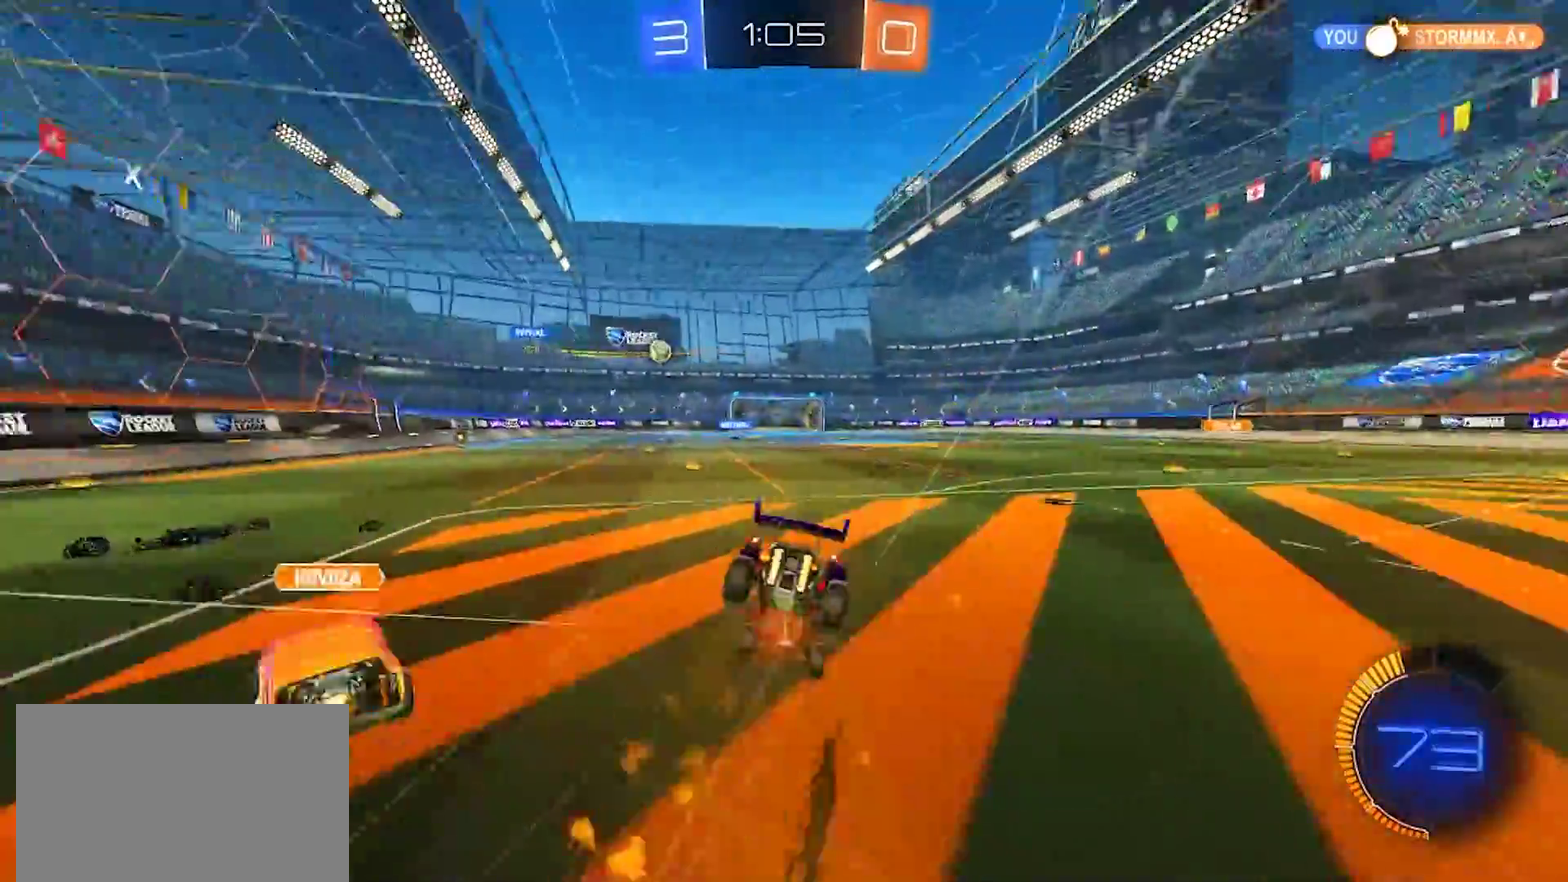
{"buttons": [], "left_stick": "up", "right_stick": "center", "events": [[50, "CROSS", "up"], [100, "left_stick", "up"], [300, "R2", "up"]]}
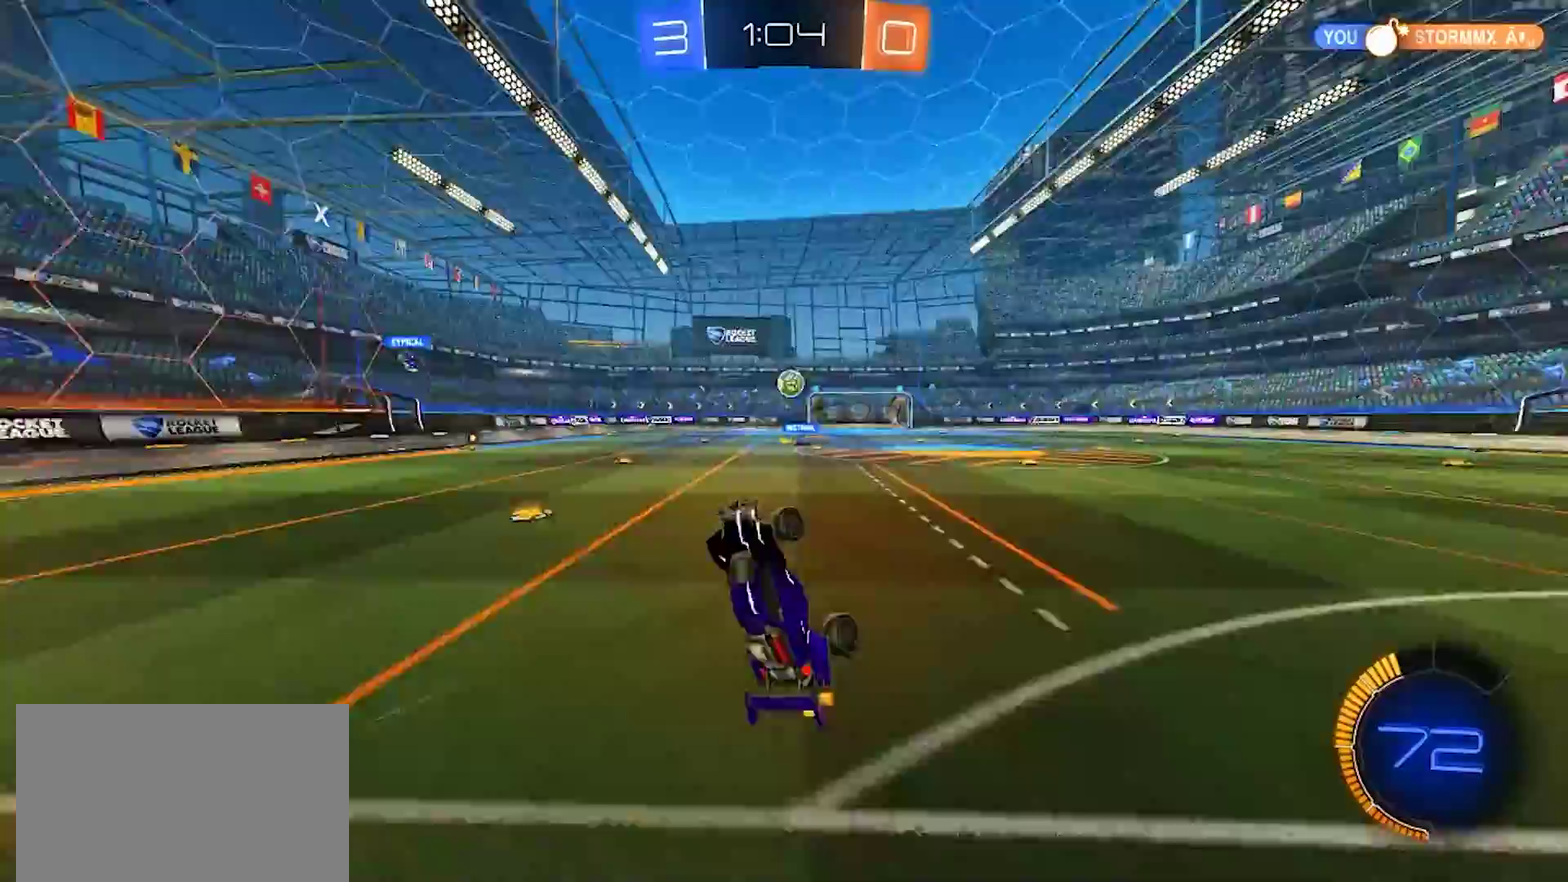
{"buttons": ["R2"], "left_stick": "left", "right_stick": "center", "events": [[117, "left_stick", "center"], [183, "R2", "down"], [317, "left_stick", "left"]]}
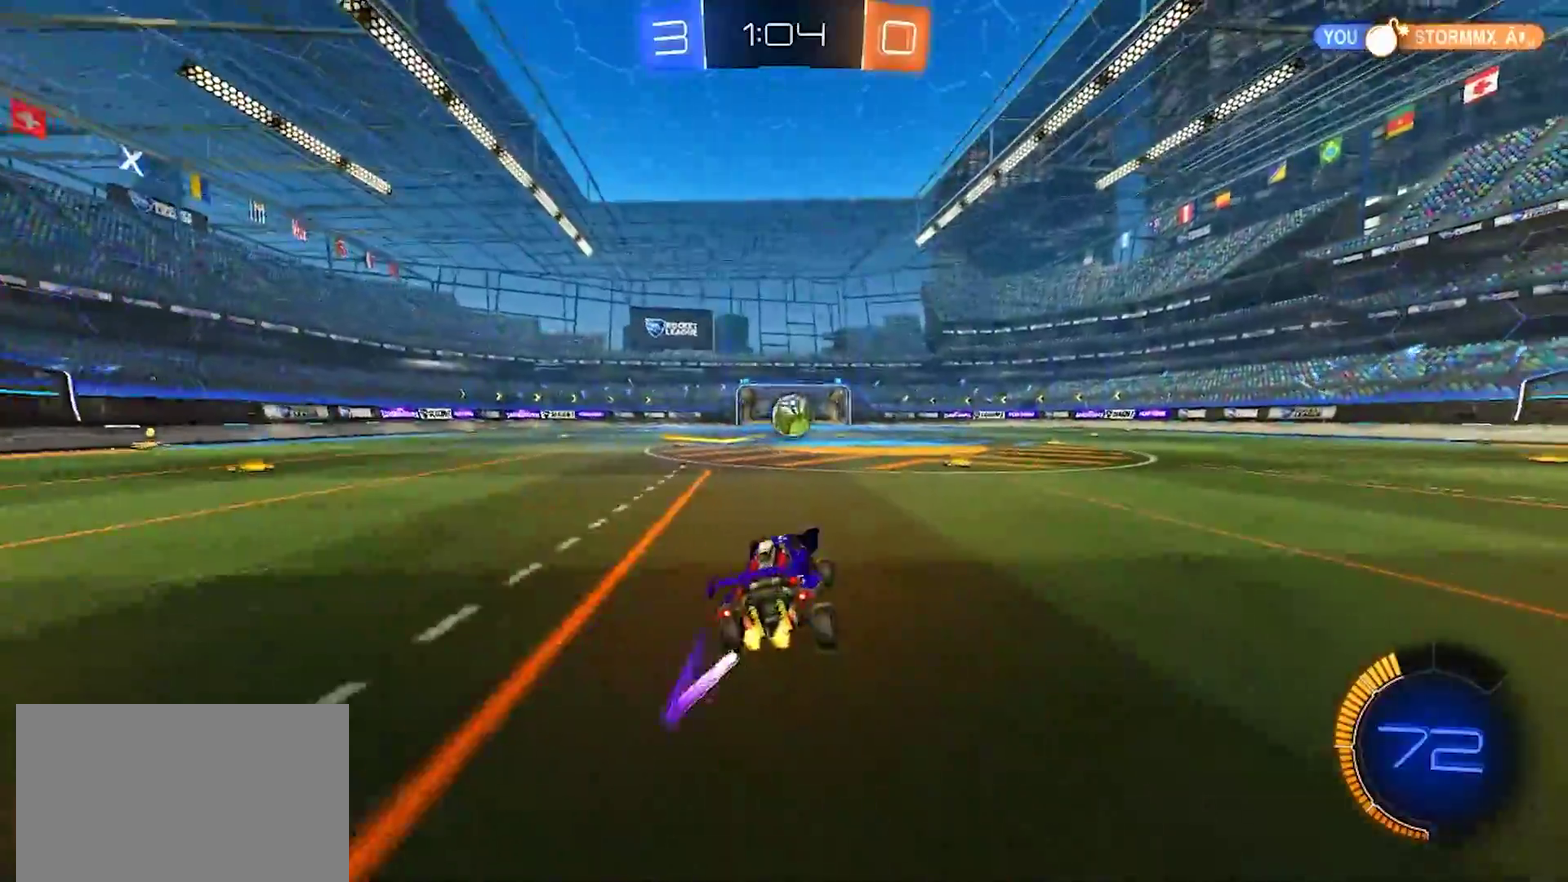
{"buttons": ["R2"], "left_stick": "right", "right_stick": "center", "events": [[167, "left_stick", "center"], [233, "left_stick", "right"]]}
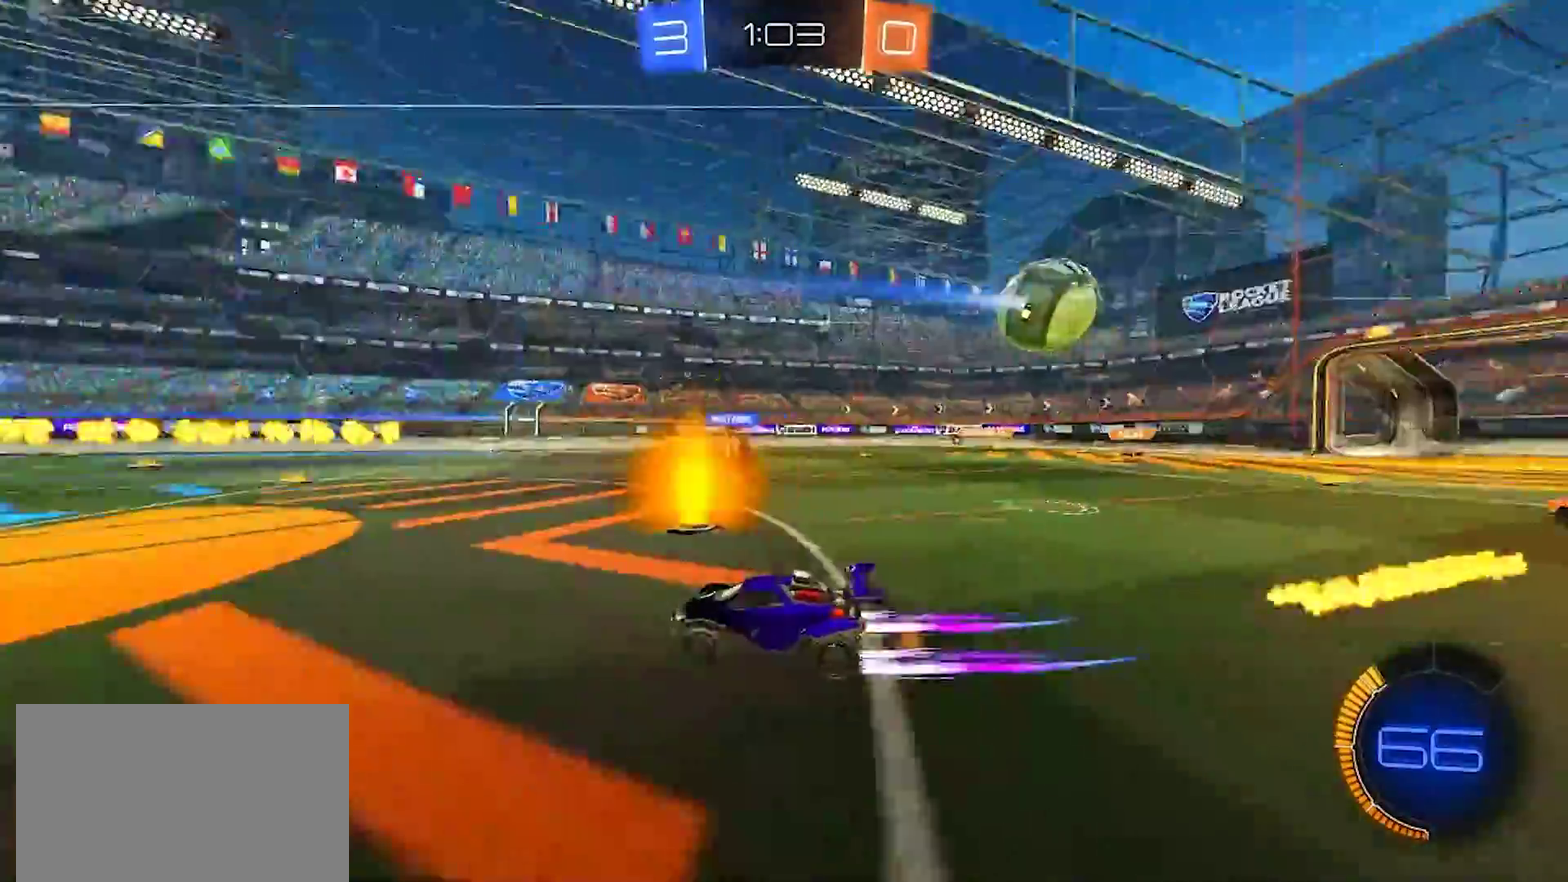
{"buttons": ["R2"], "left_stick": "right", "right_stick": "center", "events": [[117, "left_stick", "center"], [367, "left_stick", "right"]]}
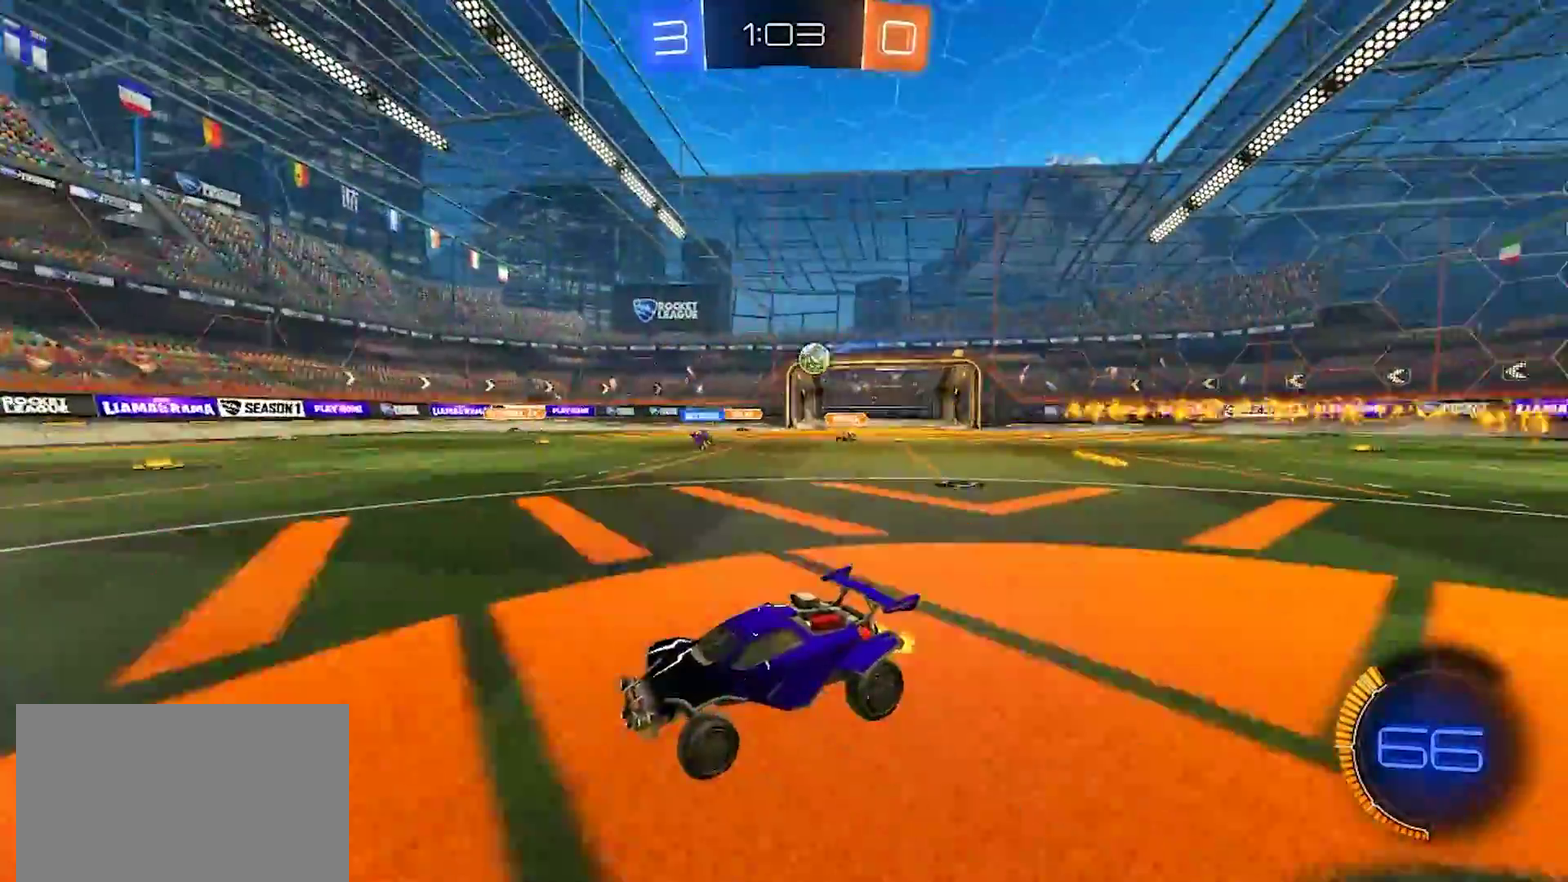
{"buttons": ["R2"], "left_stick": "right", "right_stick": "center", "events": [[200, "TOUCHPAD", "down"], [200, "left_stick", "center"], [267, "TOUCHPAD", "up"], [317, "left_stick", "right"]]}
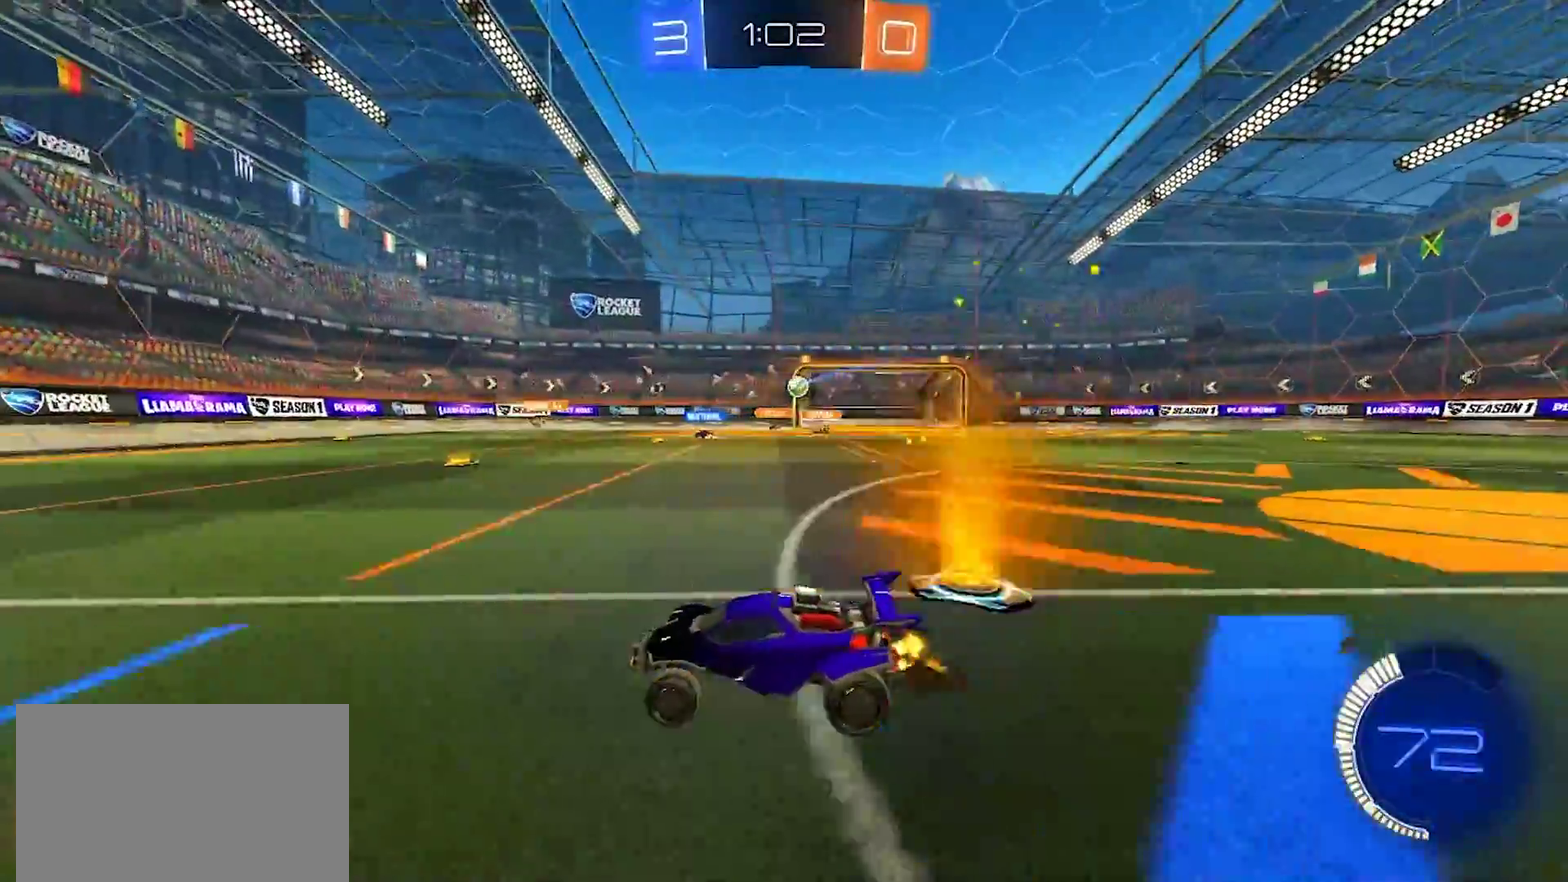
{"buttons": ["L2"], "left_stick": "right", "right_stick": "center", "events": [[17, "R2", "up"], [400, "L2", "down"]]}
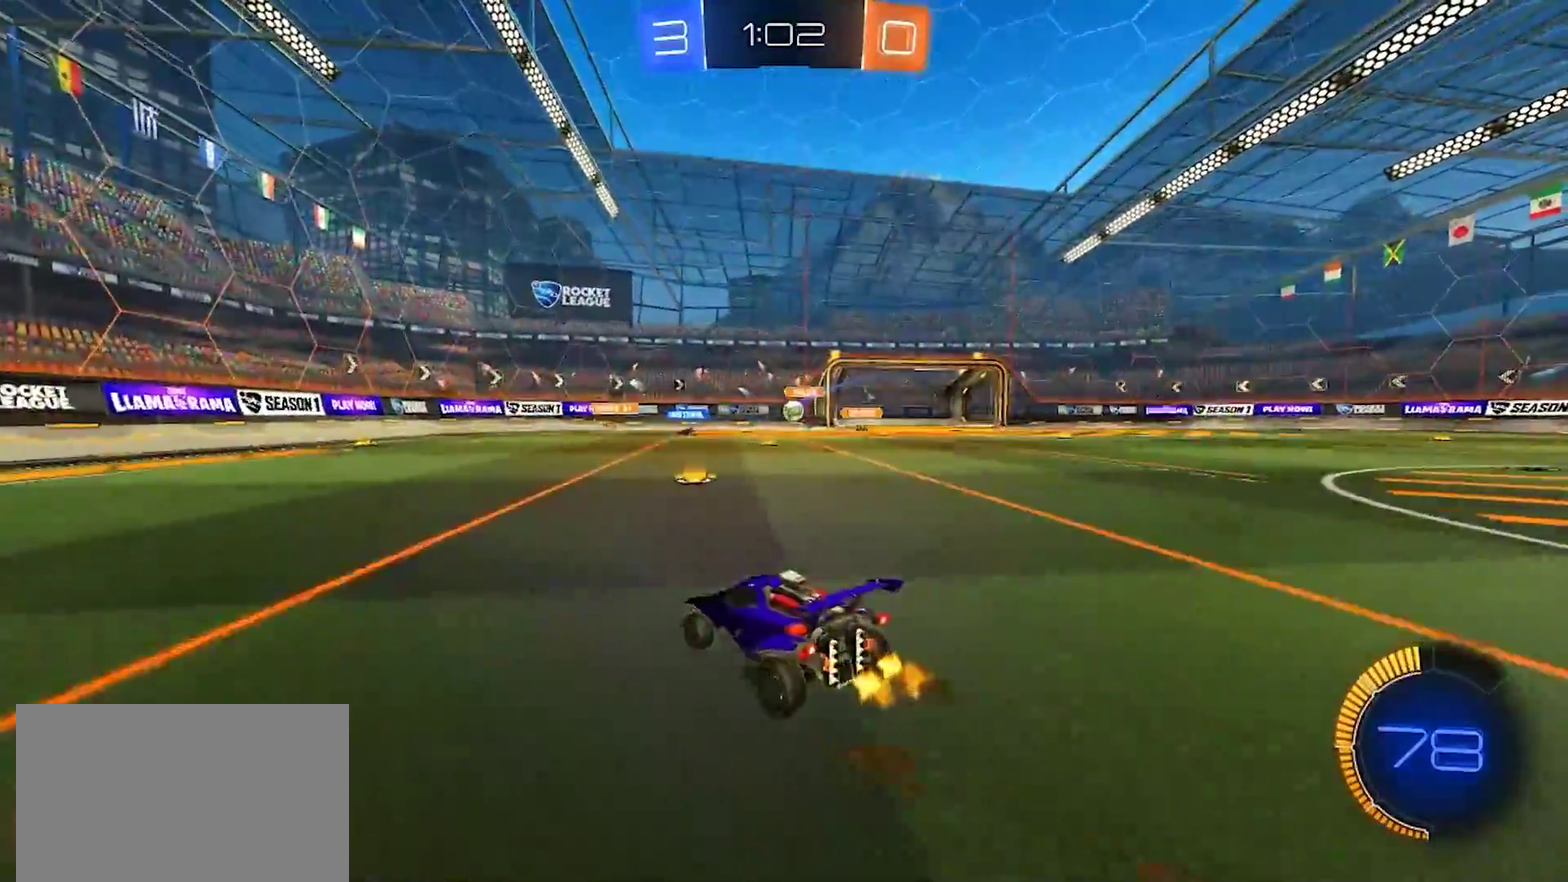
{"buttons": ["R2"], "left_stick": "center", "right_stick": "center", "events": [[100, "L2", "up"], [133, "R2", "down"], [183, "left_stick", "center"], [400, "left_stick", "right"], [483, "left_stick", "center"]]}
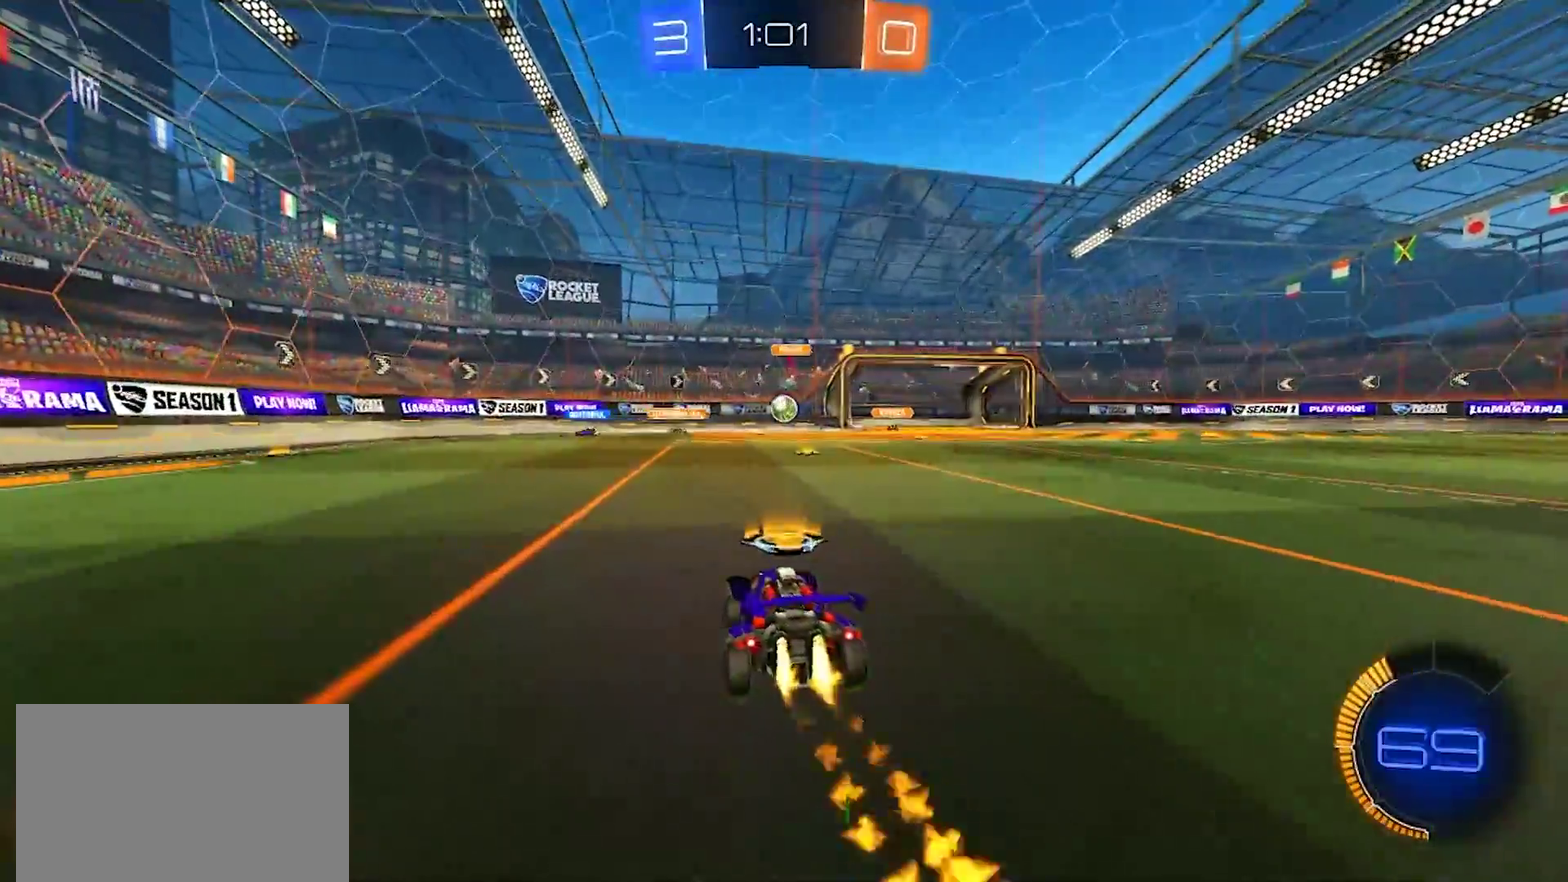
{"buttons": ["R2"], "left_stick": "center", "right_stick": "center", "events": []}
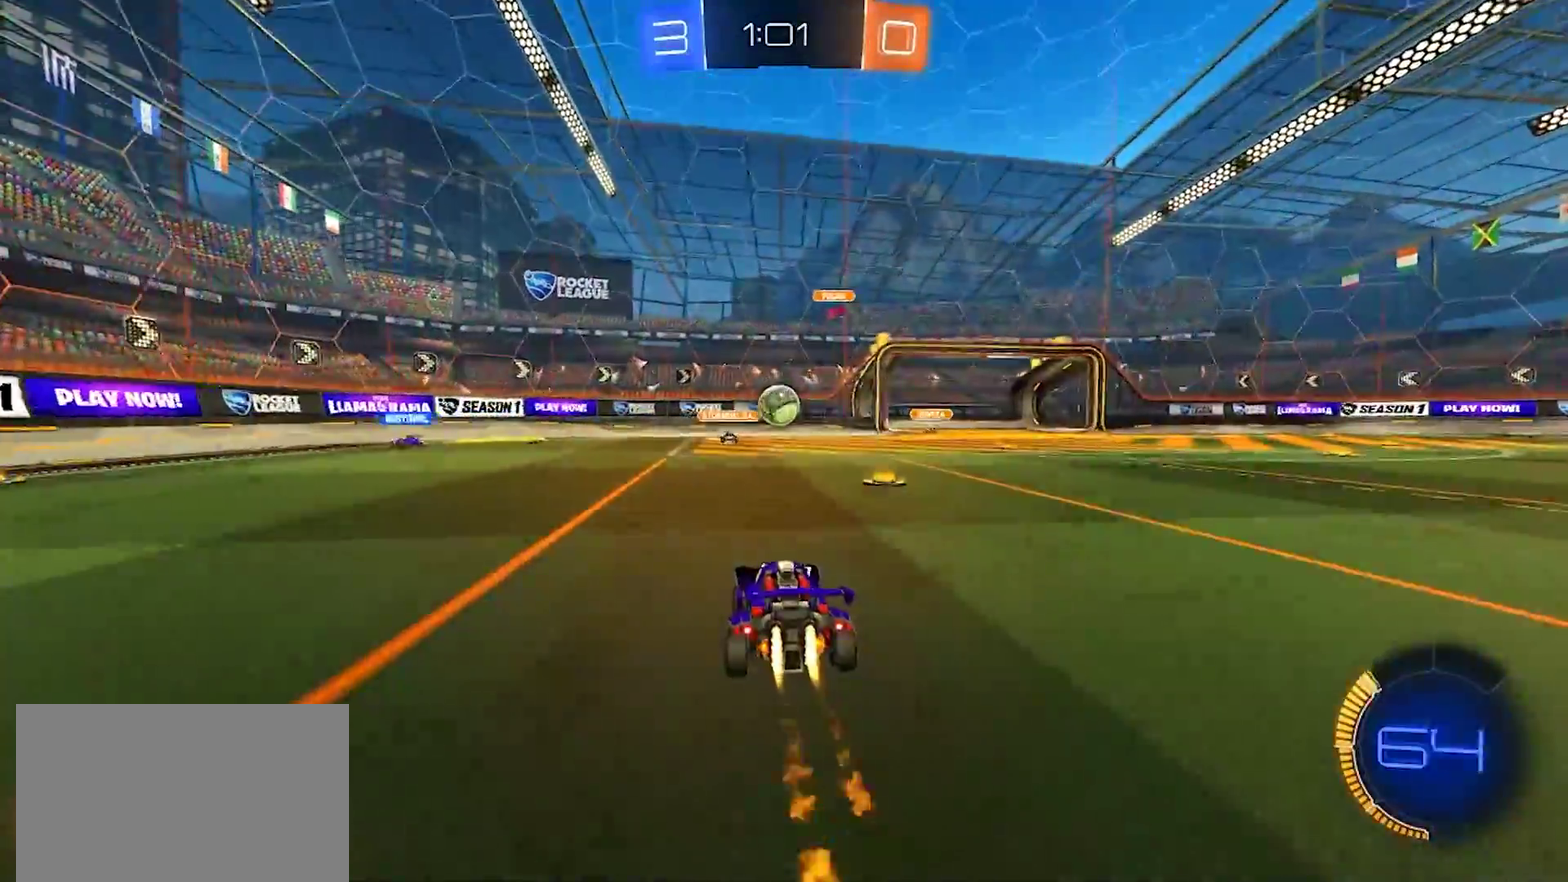
{"buttons": ["CROSS", "R2"], "left_stick": "right", "right_stick": "center", "events": [[117, "CROSS", "down"], [267, "CROSS", "up"], [350, "left_stick", "right"], [433, "CROSS", "down"]]}
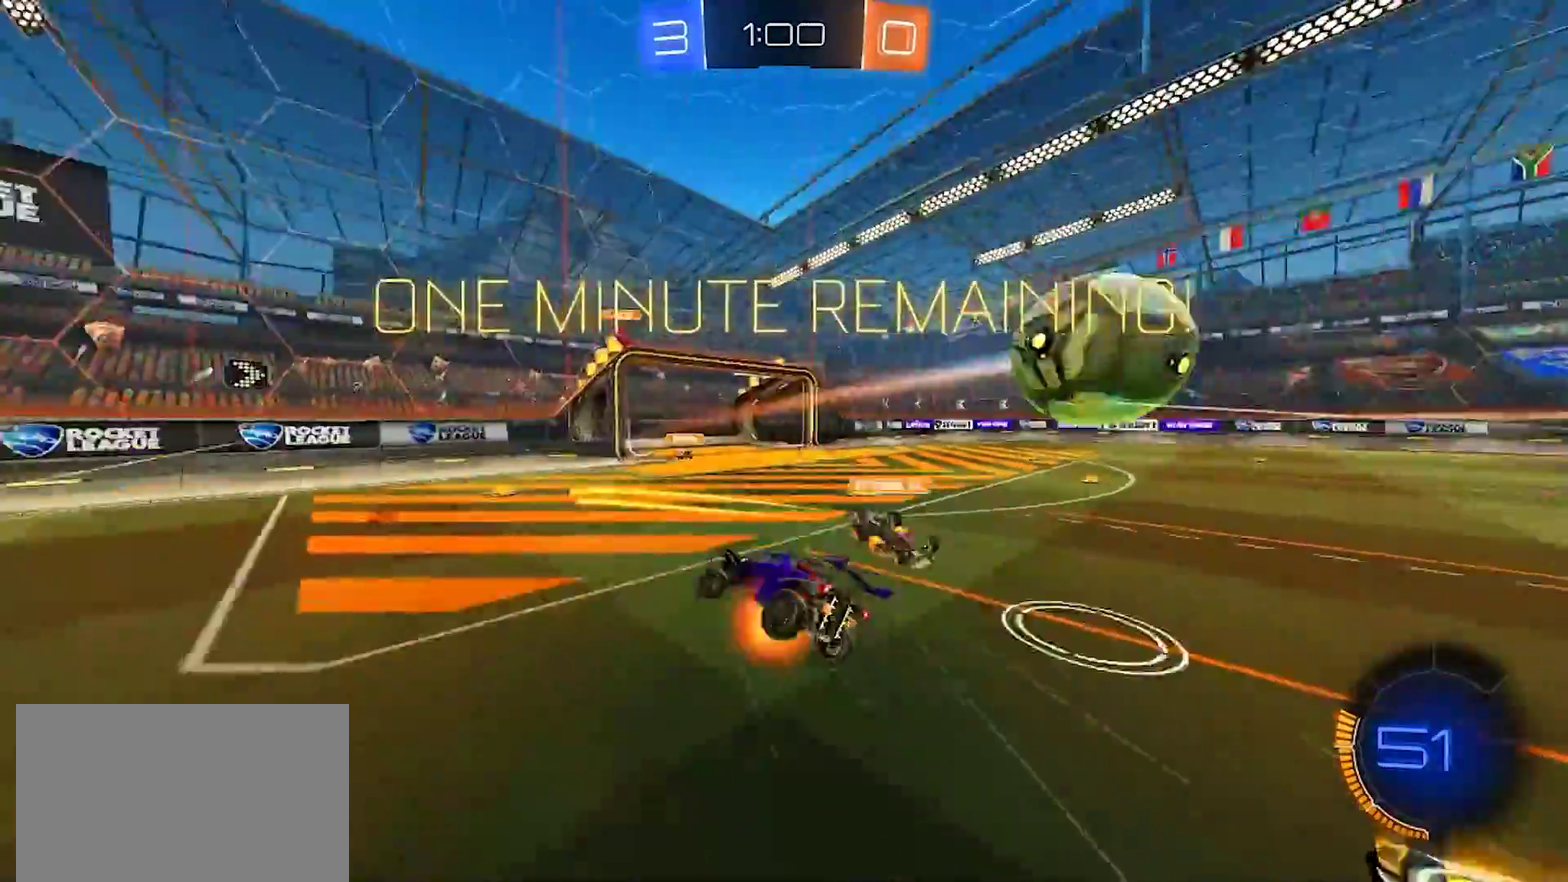
{"buttons": ["R2", "TOUCHPAD"], "left_stick": "up-right", "right_stick": "center", "events": [[17, "TRIANGLE", "down"], [33, "CROSS", "up"], [33, "left_stick", "up-right"], [167, "TRIANGLE", "up"], [500, "TOUCHPAD", "down"]]}
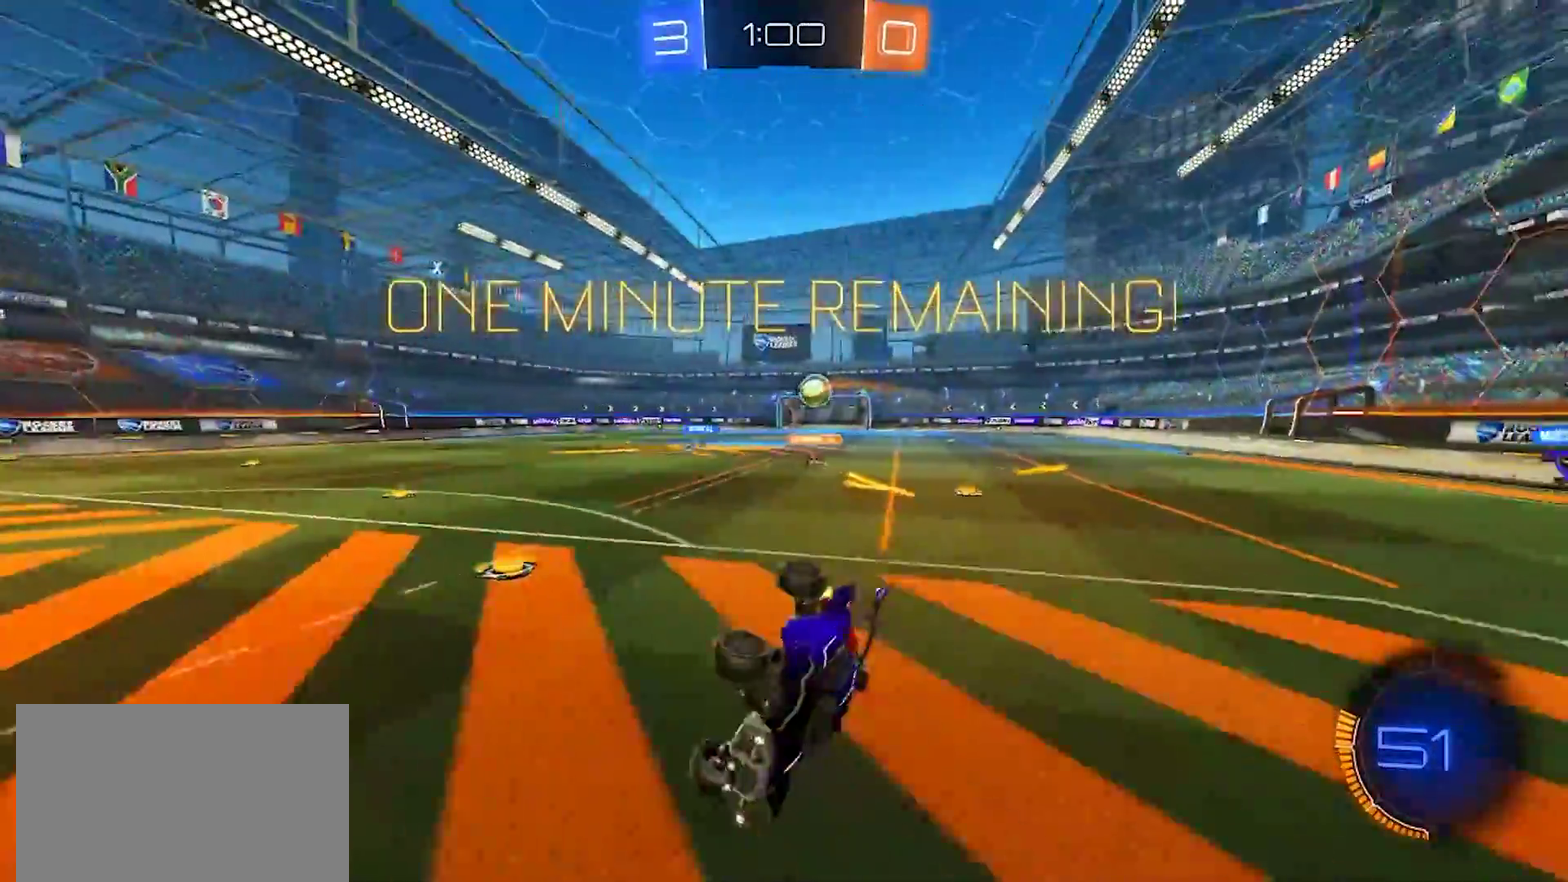
{"buttons": ["R2"], "left_stick": "up-right", "right_stick": "center", "events": [[50, "TOUCHPAD", "up"], [133, "TOUCHPAD", "down"], [183, "TOUCHPAD", "up"]]}
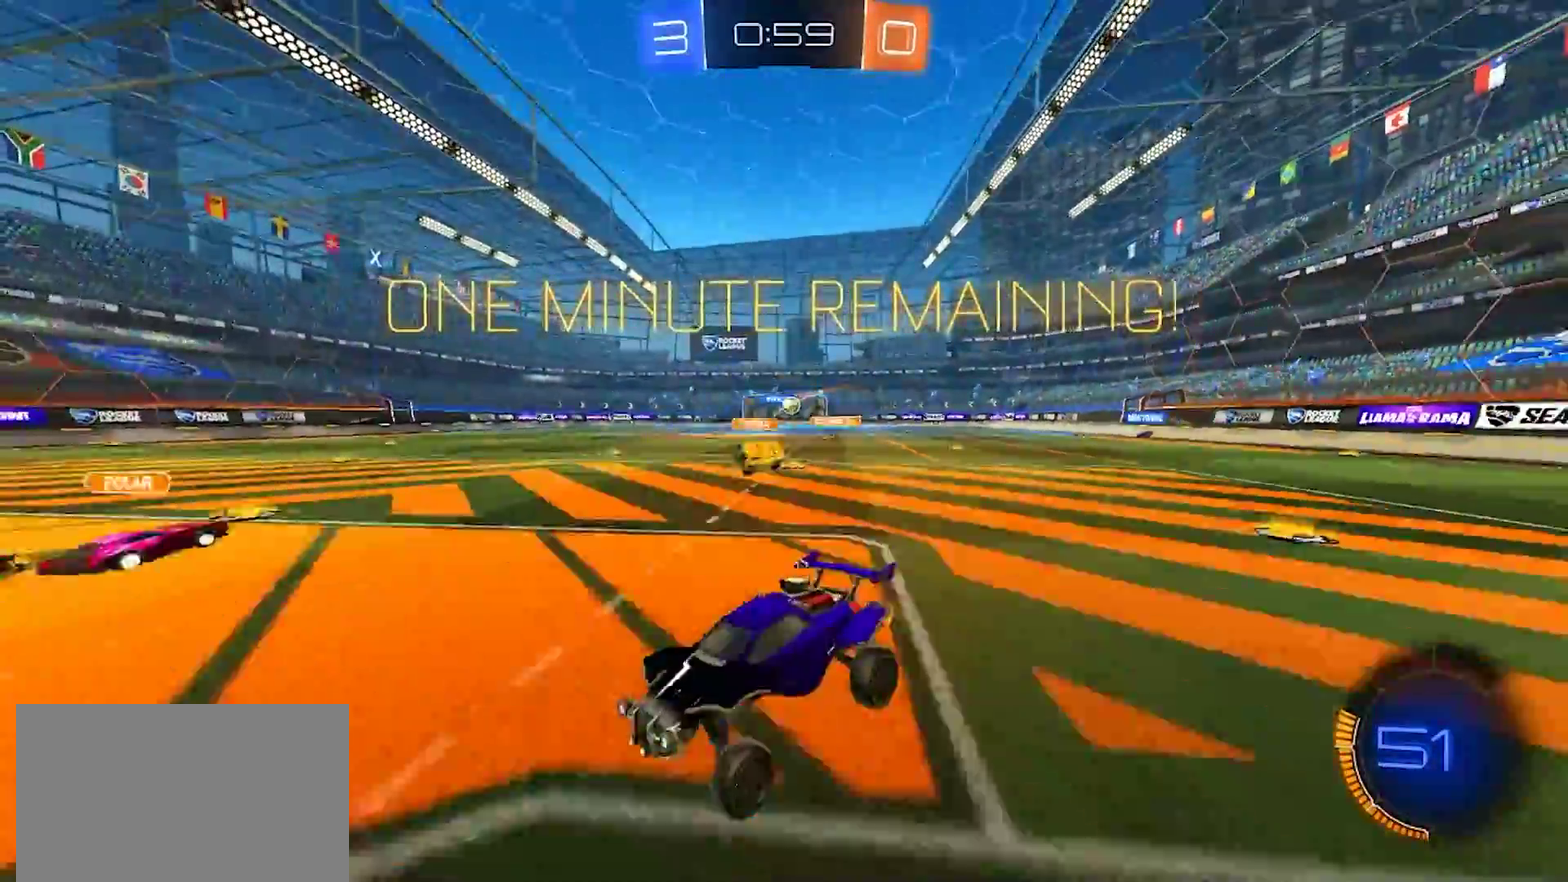
{"buttons": ["R2"], "left_stick": "right", "right_stick": "center", "events": [[350, "left_stick", "right"]]}
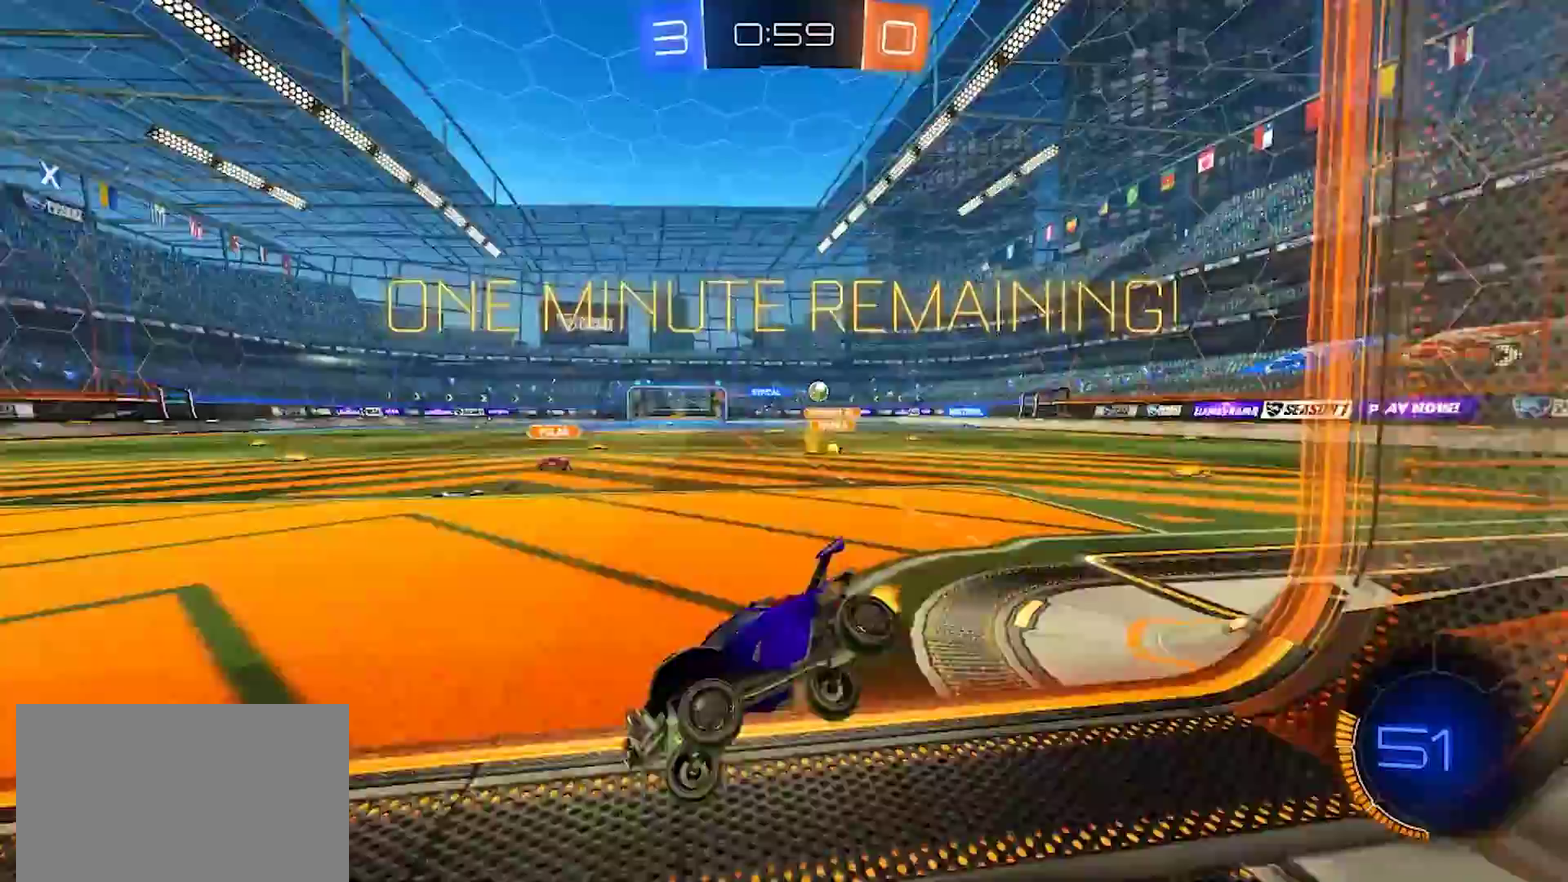
{"buttons": ["R2"], "left_stick": "right", "right_stick": "center", "events": [[350, "TRIANGLE", "down"], [467, "TRIANGLE", "up"]]}
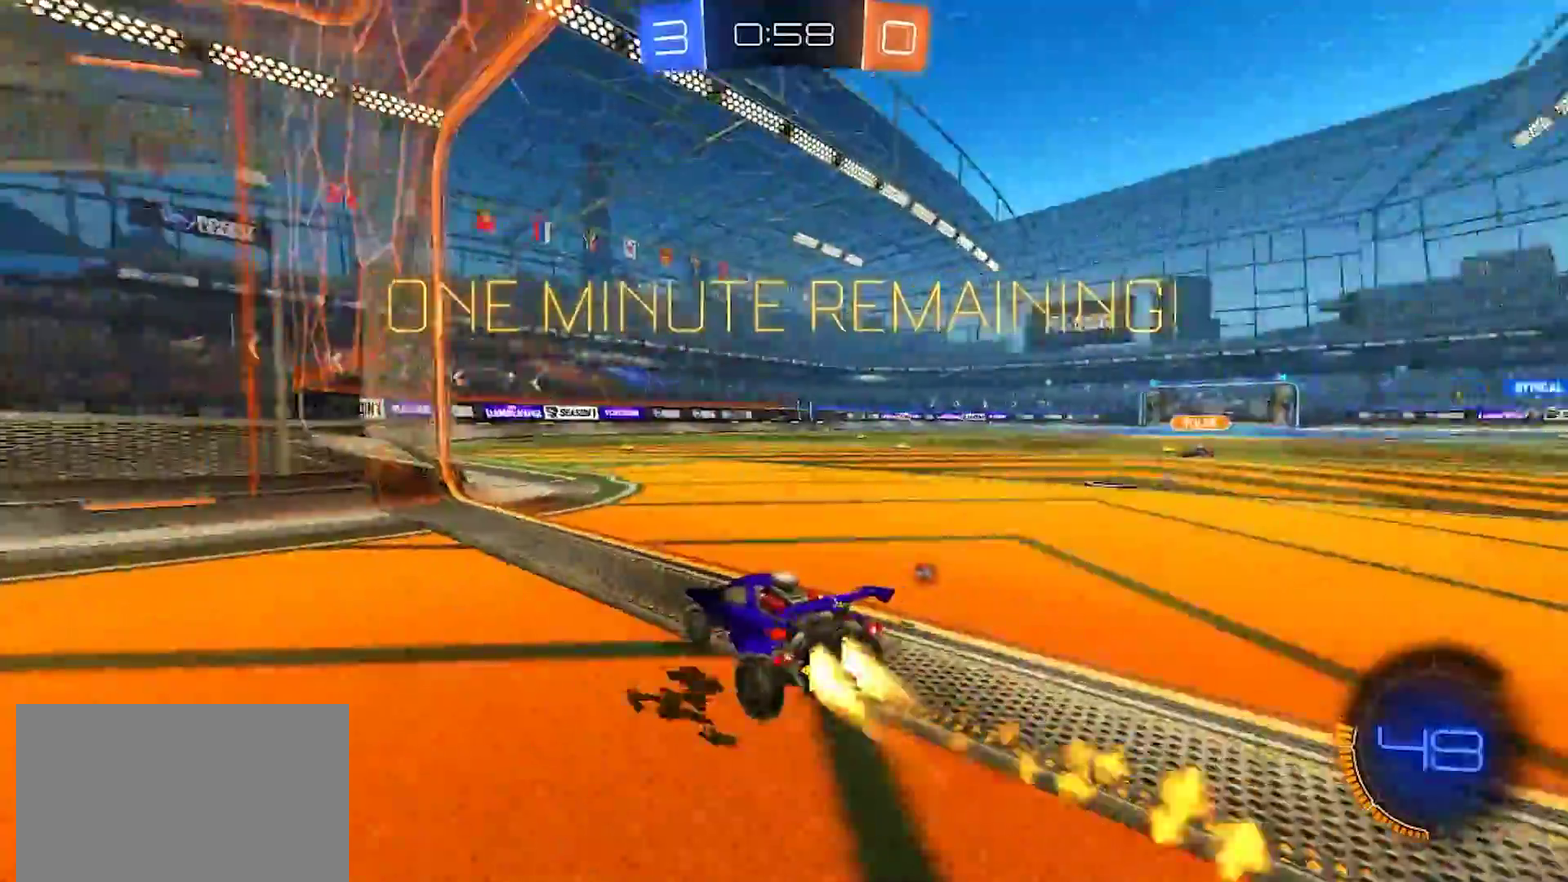
{"buttons": ["R2"], "left_stick": "right", "right_stick": "center", "events": [[117, "TRIANGLE", "down"], [200, "TRIANGLE", "up"], [250, "left_stick", "left"], [383, "left_stick", "center"], [450, "left_stick", "right"]]}
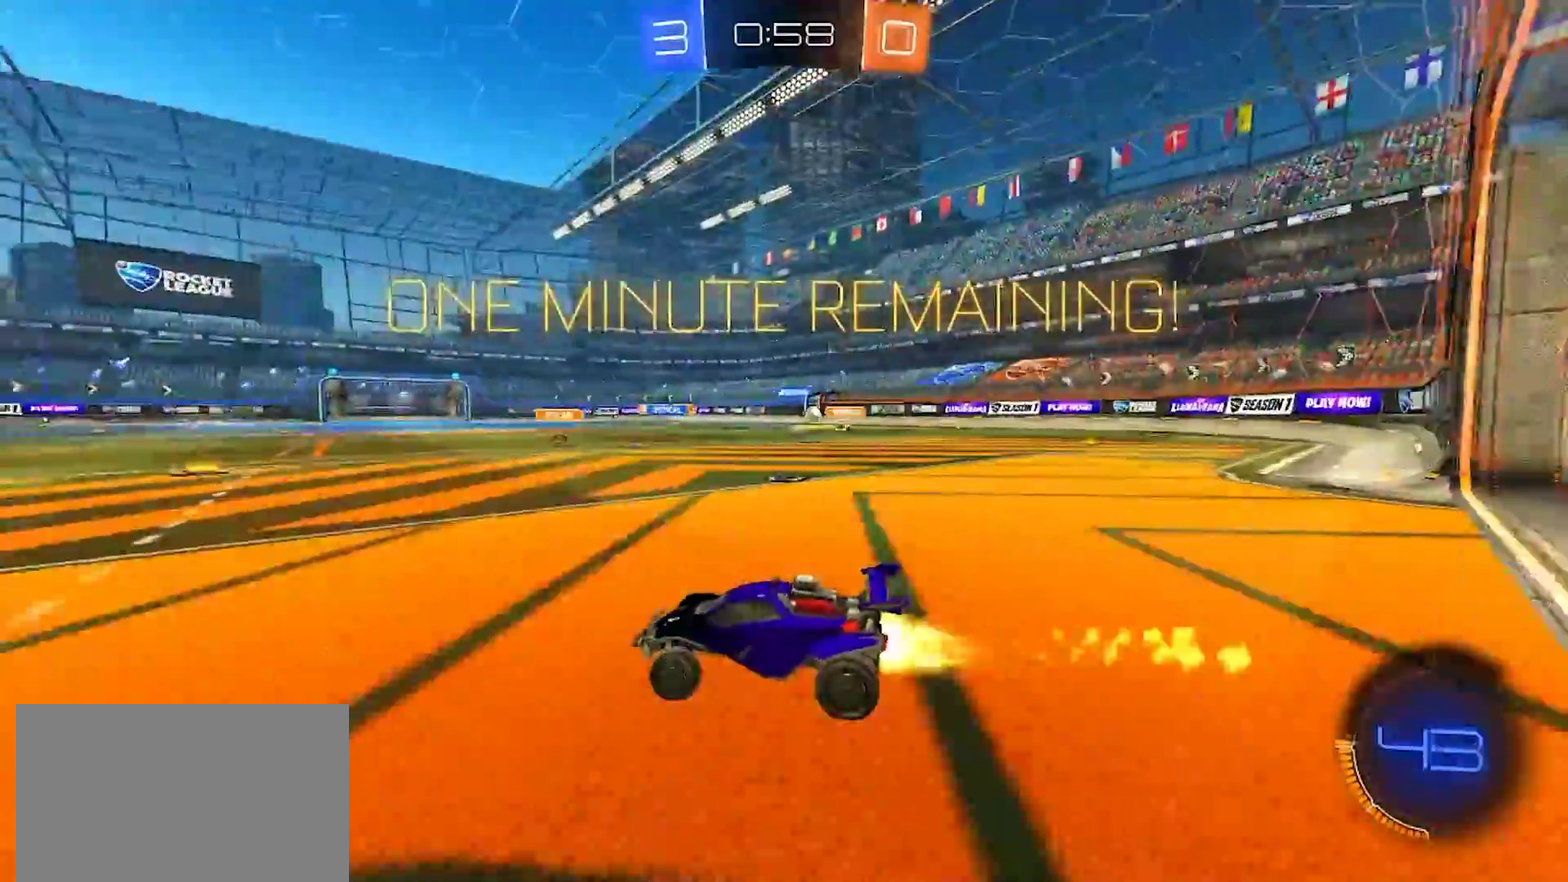
{"buttons": ["CROSS", "R2"], "left_stick": "down", "right_stick": "center", "events": [[117, "left_stick", "center"], [167, "left_stick", "left"], [250, "CROSS", "down"], [367, "left_stick", "up-right"], [450, "left_stick", "down-right"], [500, "left_stick", "down"]]}
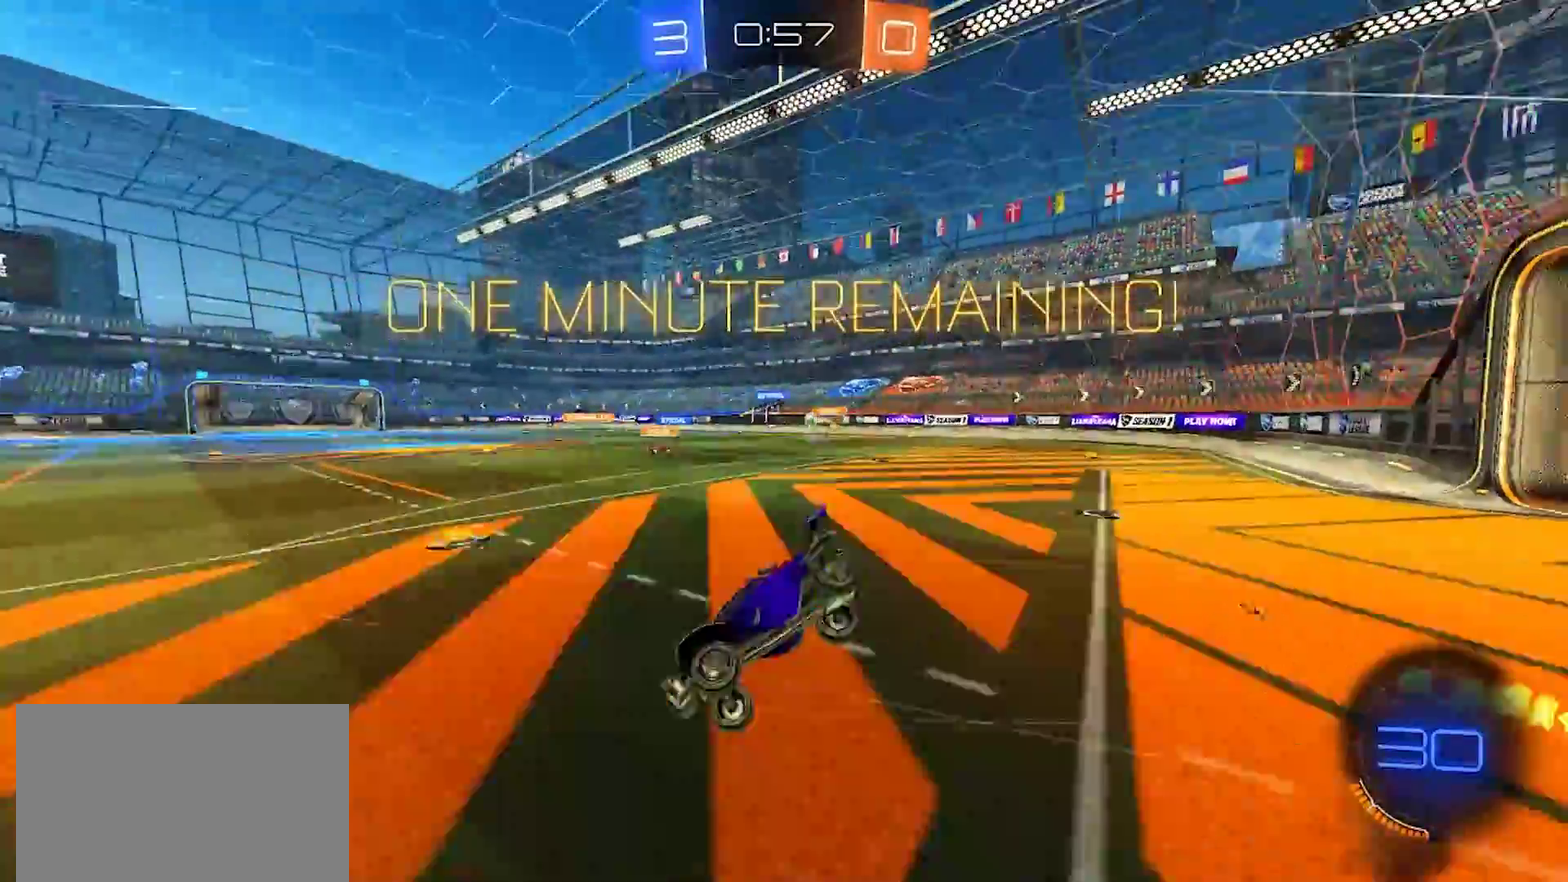
{"buttons": ["R2"], "left_stick": "right", "right_stick": "center"}
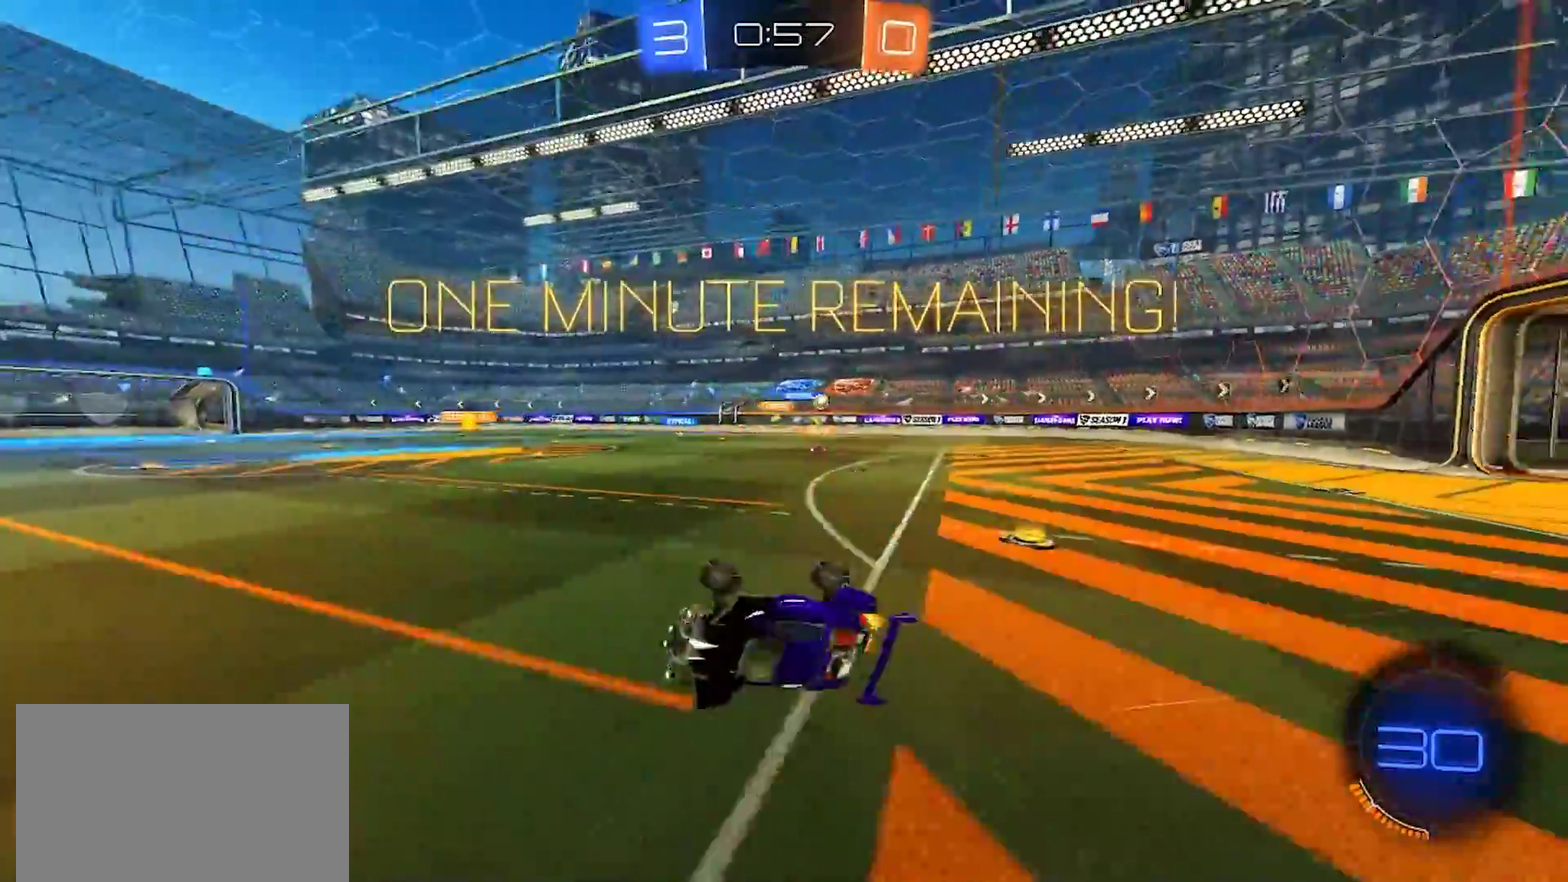
{"buttons": ["R2"], "left_stick": "center", "right_stick": "center"}
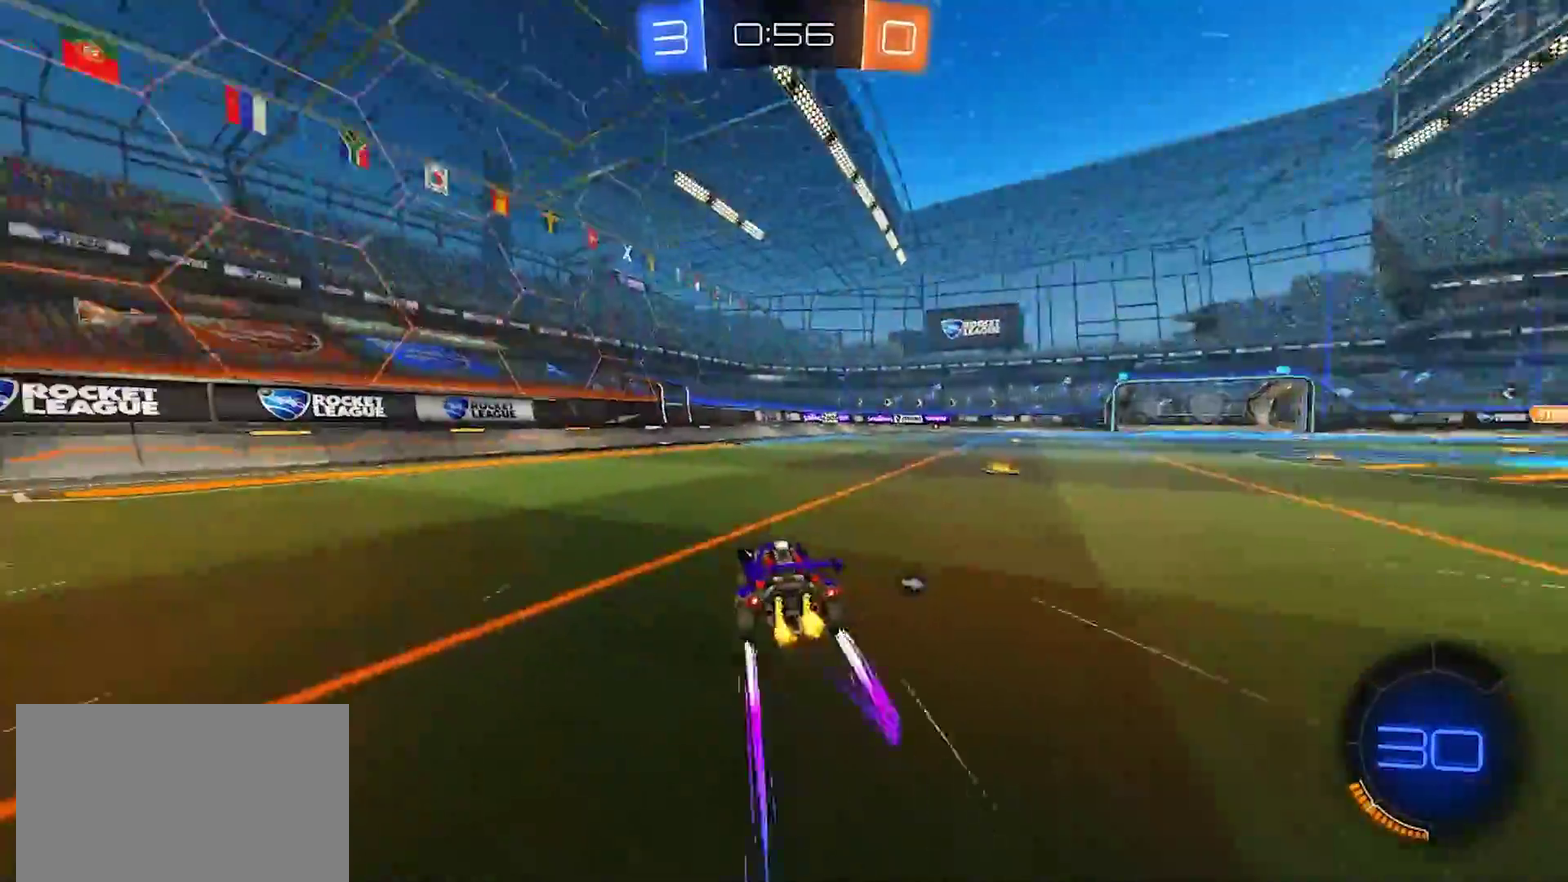
{"buttons": ["R2"], "left_stick": "center", "right_stick": "center", "events": [[317, "left_stick", "left"], [367, "left_stick", "center"]]}